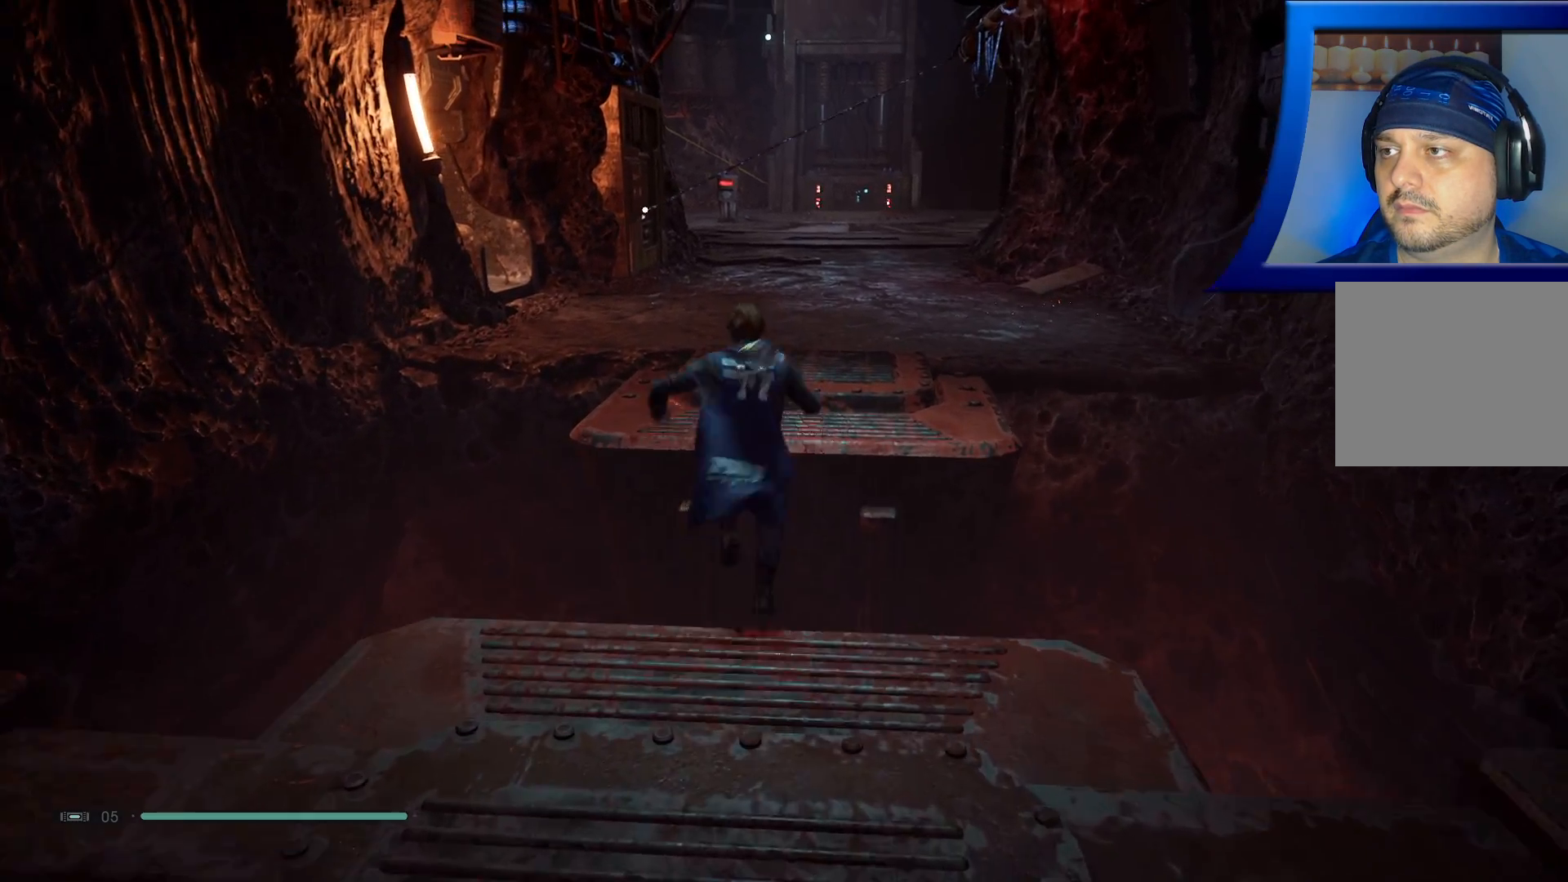
Gameplay with a controller (Xbox layout); each line is a JSON object with the inputs held at the frame after it. "events" lists button and stick changes between this image and that frame as [ms after this image, input, new state], when the widget could be followed in between. Not read: HOME.
{"buttons": ["A"], "left_stick": "up", "right_stick": "center", "events": []}
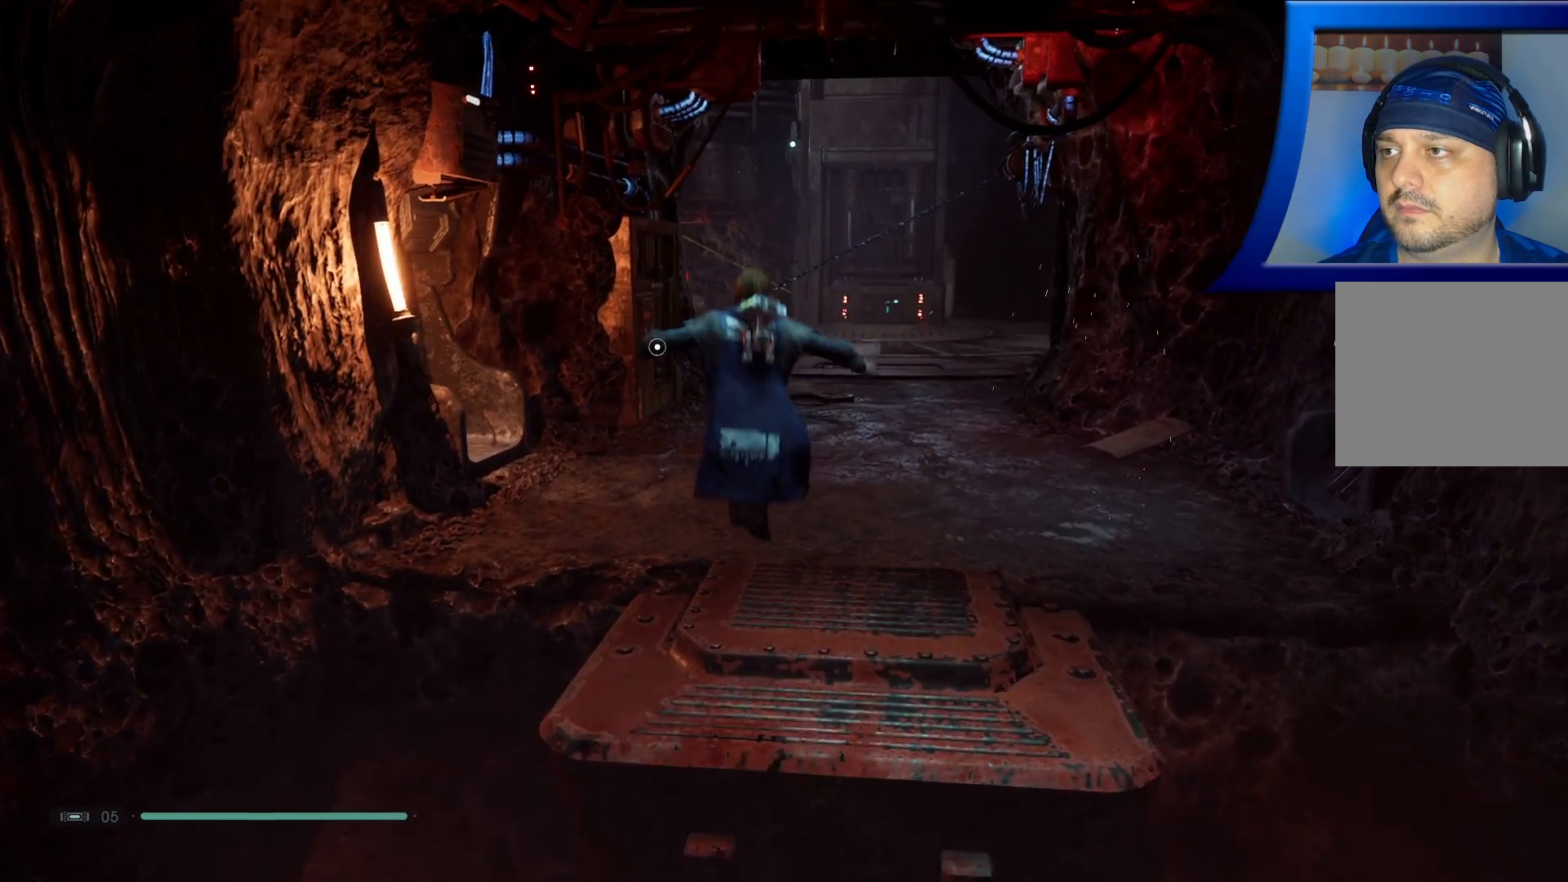
{"buttons": [], "left_stick": "up", "right_stick": "center", "events": [[250, "A", "up"]]}
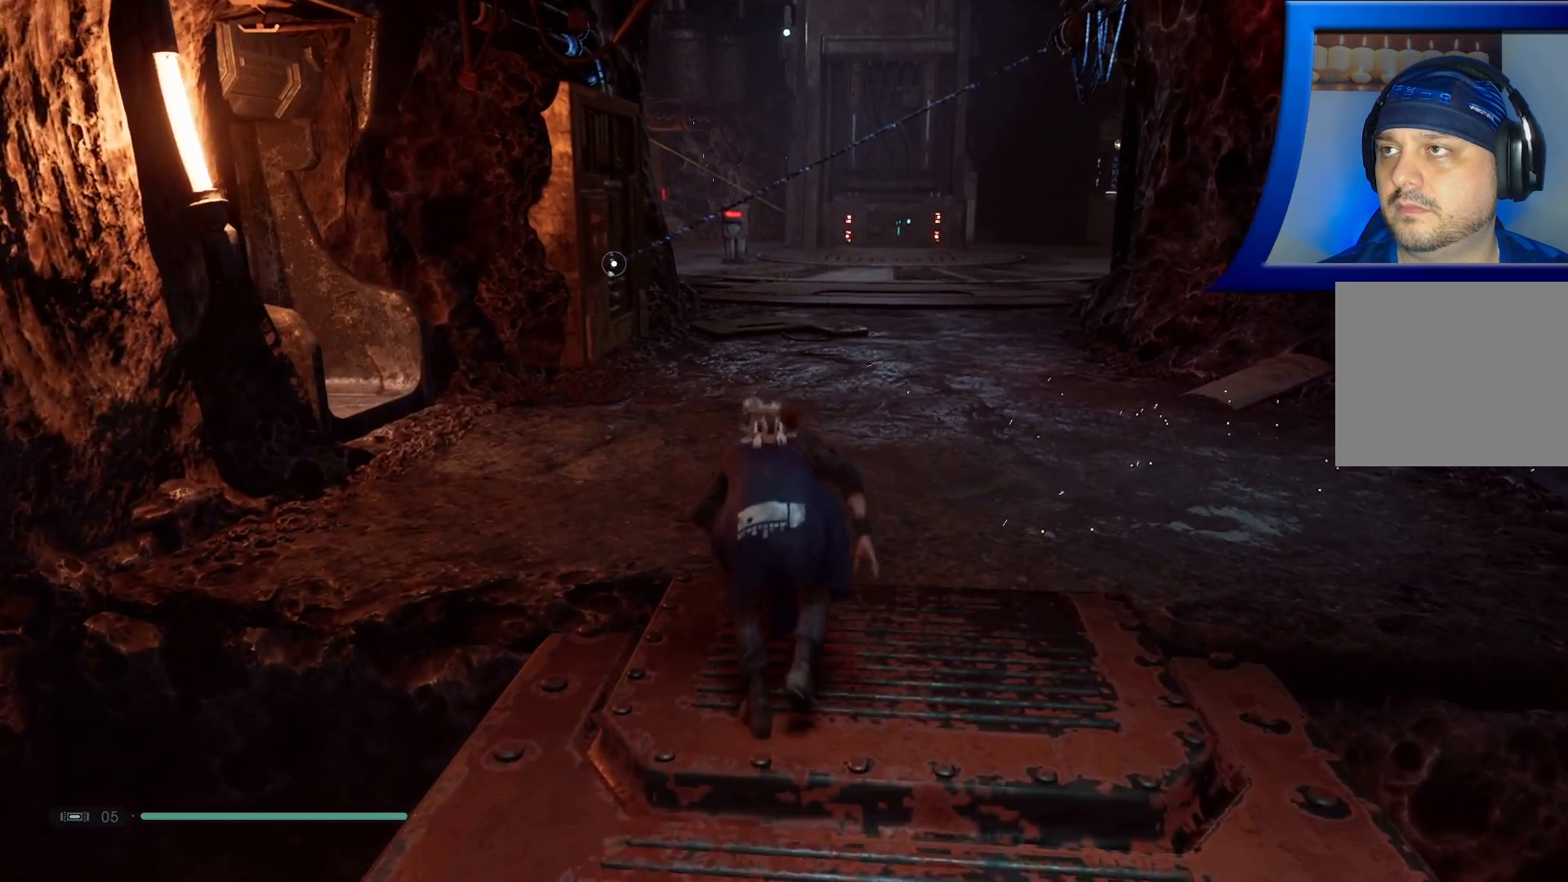
{"buttons": [], "left_stick": "up", "right_stick": "center", "events": []}
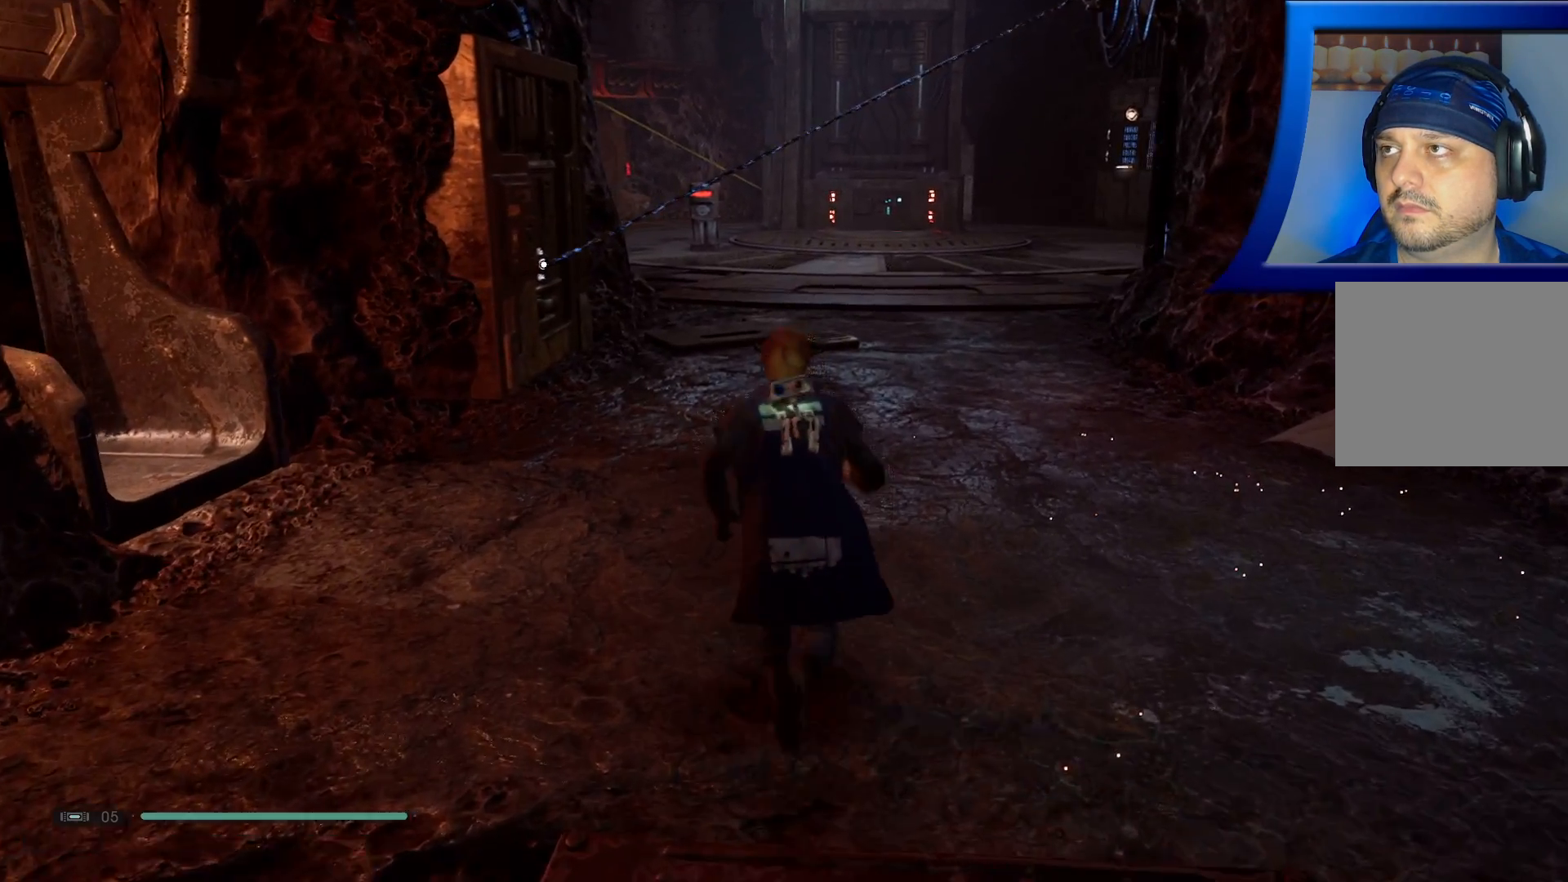
{"buttons": [], "left_stick": "up", "right_stick": "center", "events": []}
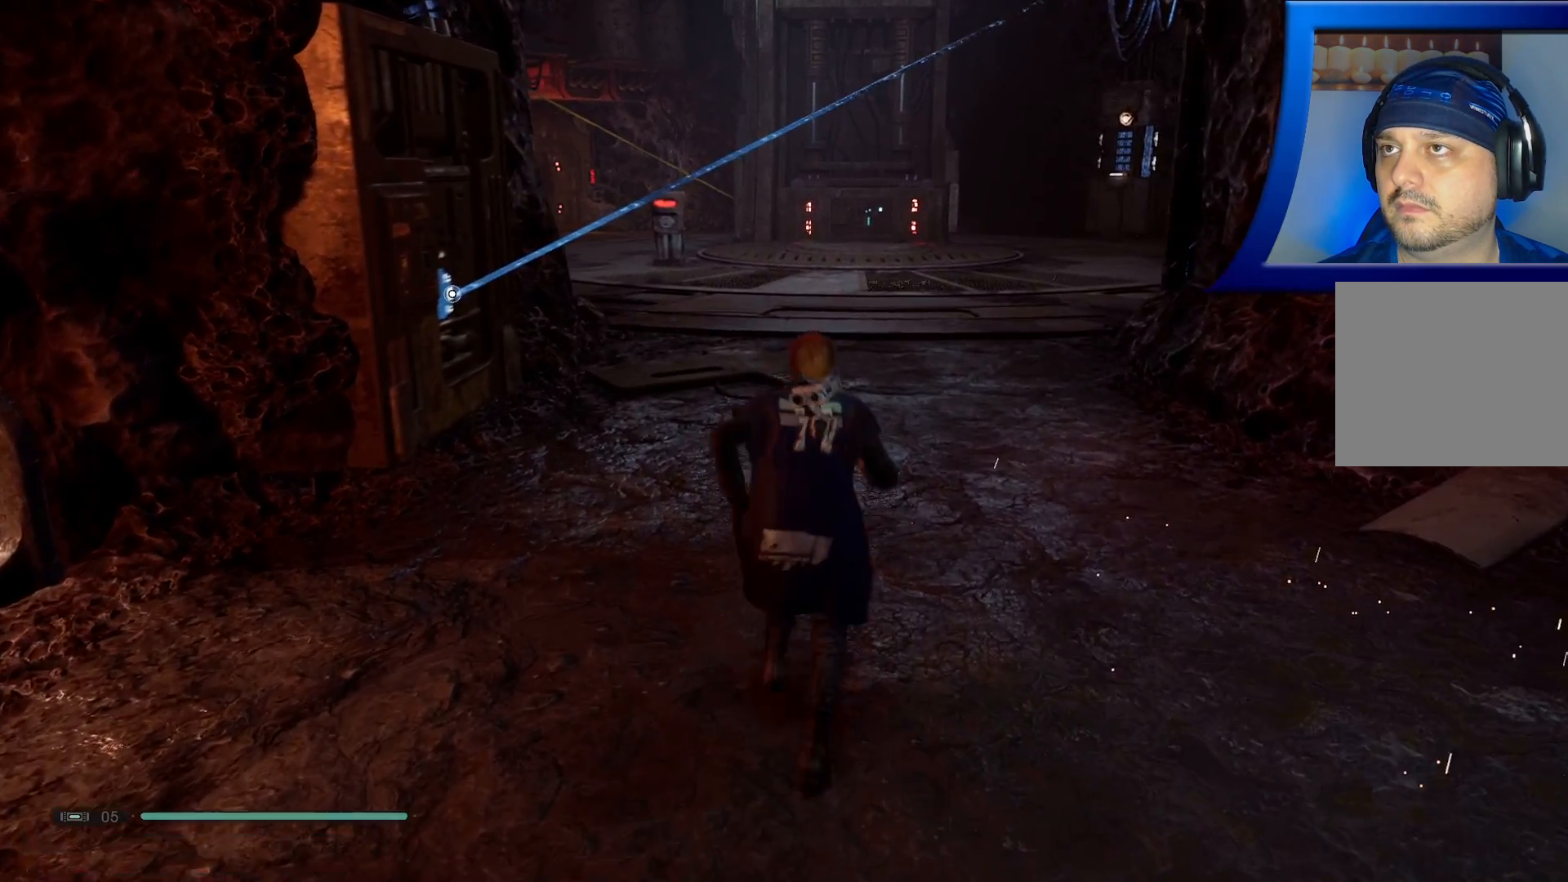
{"buttons": [], "left_stick": "up", "right_stick": "center", "events": [[283, "right_stick", "up"], [483, "right_stick", "center"]]}
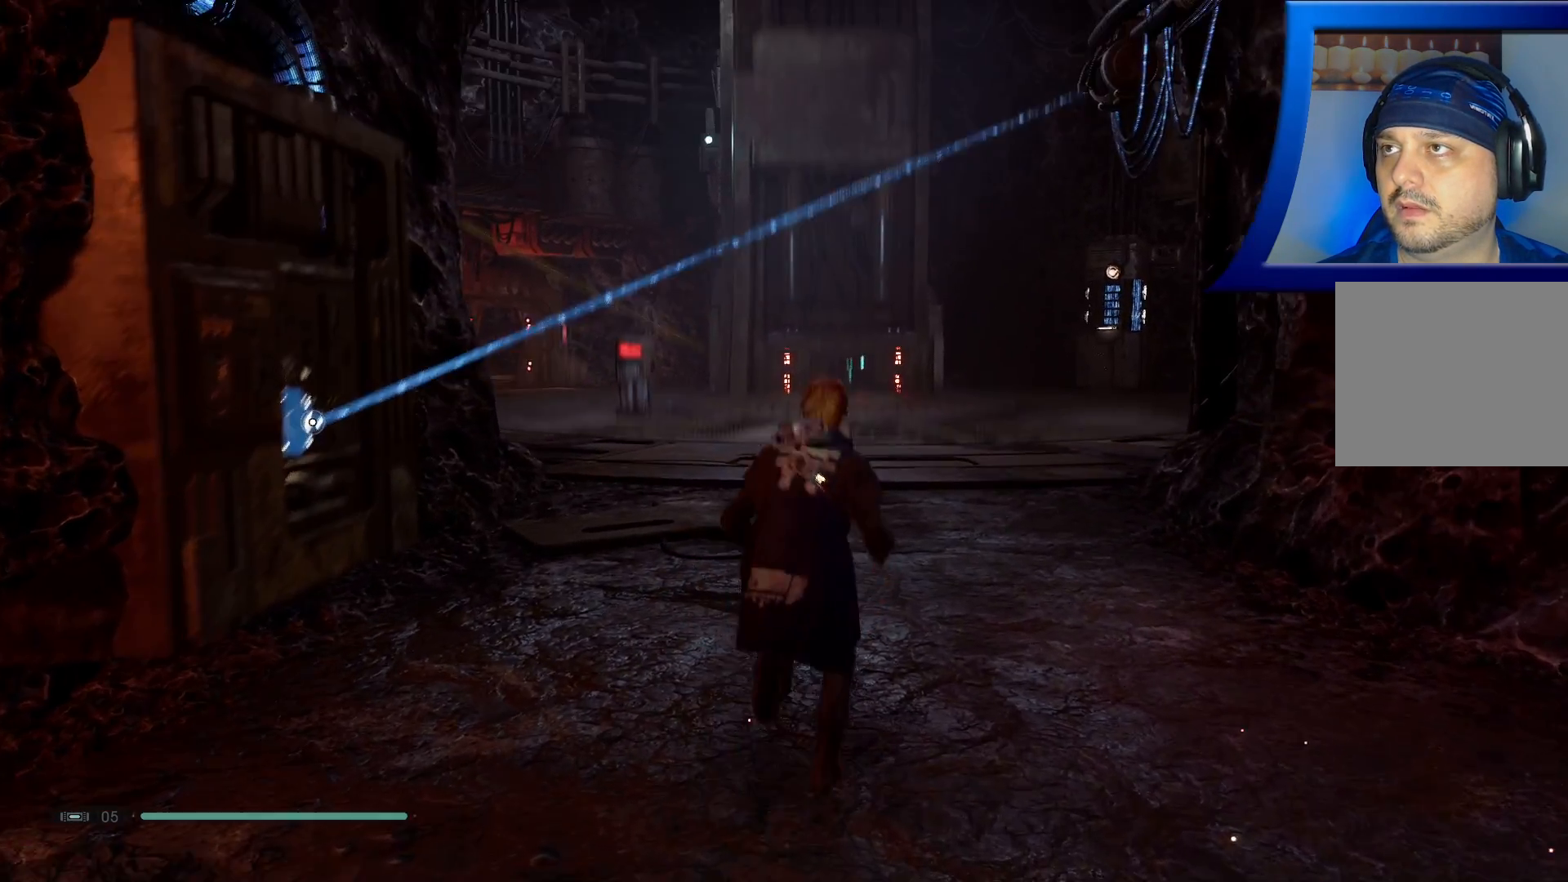
{"buttons": [], "left_stick": "up", "right_stick": "center", "events": []}
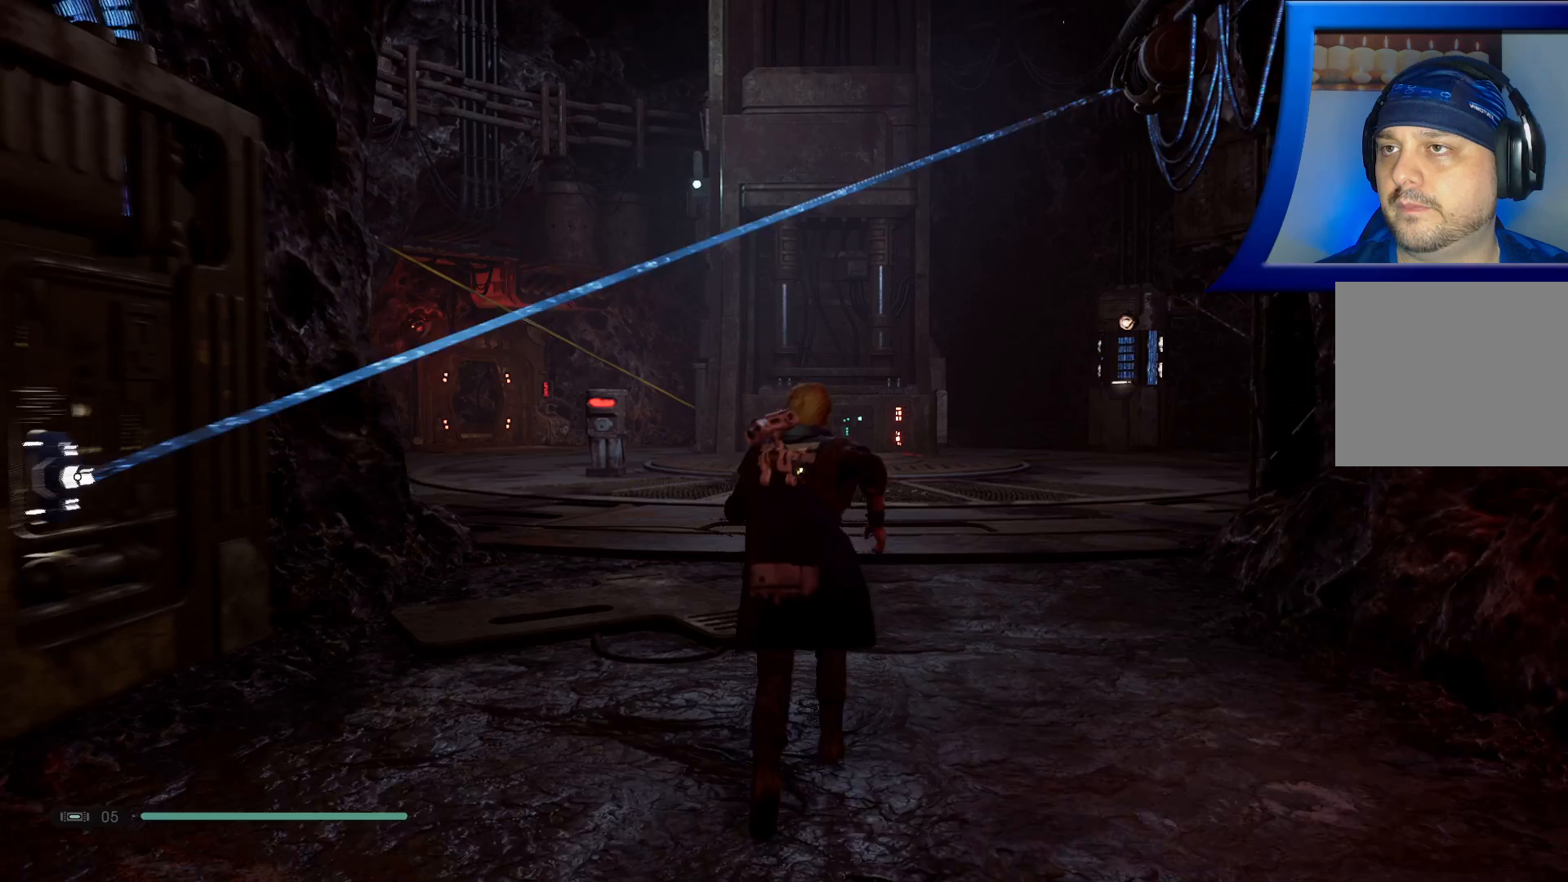
{"buttons": [], "left_stick": "up", "right_stick": "center", "events": []}
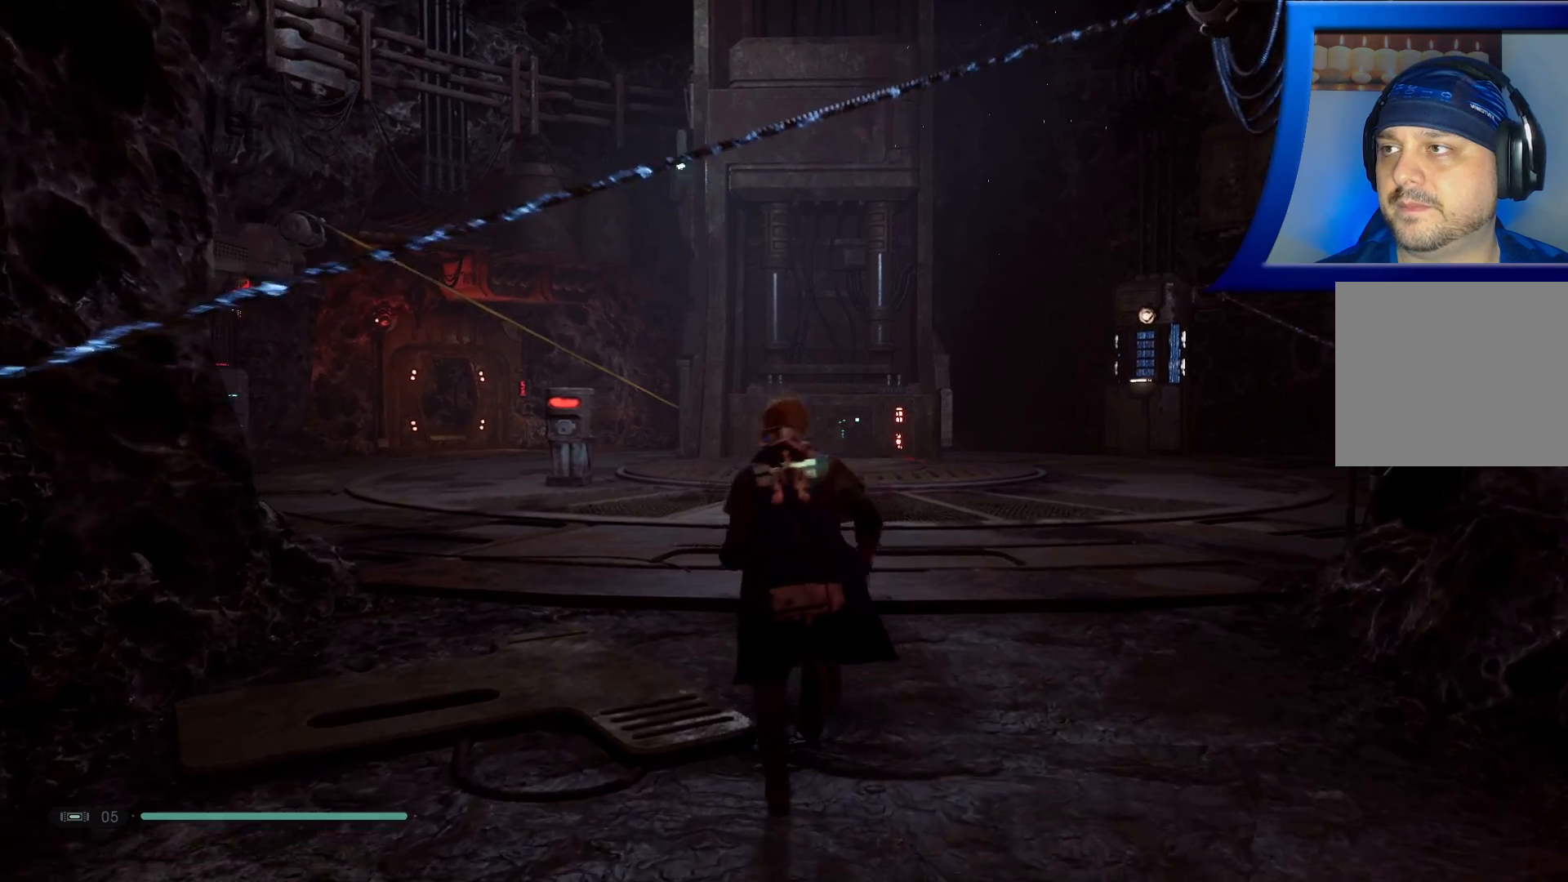
{"buttons": [], "left_stick": "up", "right_stick": "center", "events": []}
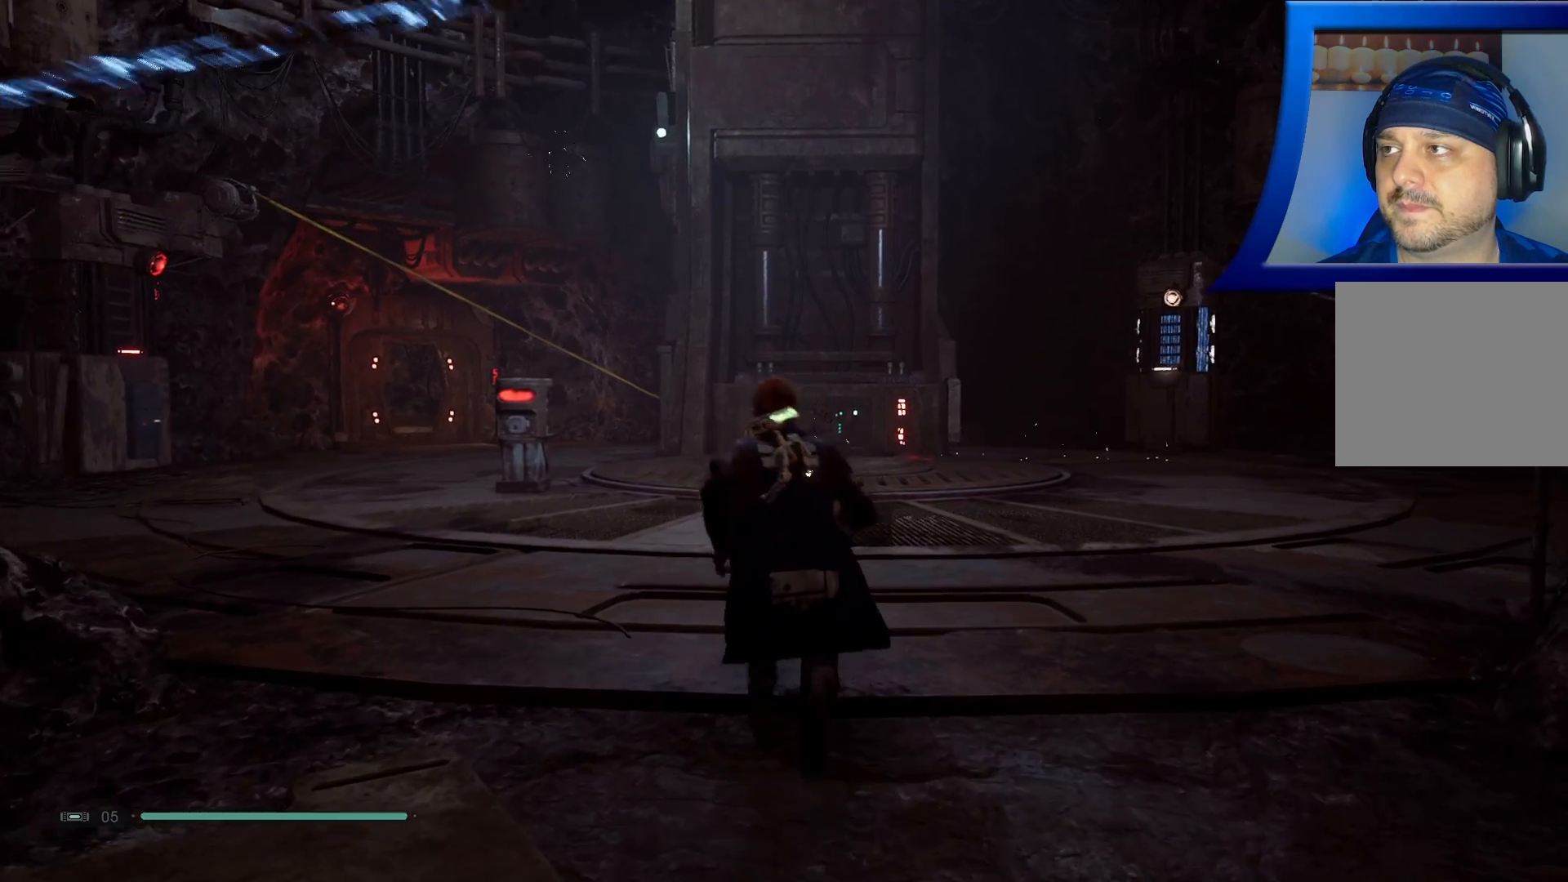
{"buttons": [], "left_stick": "up", "right_stick": "center", "events": []}
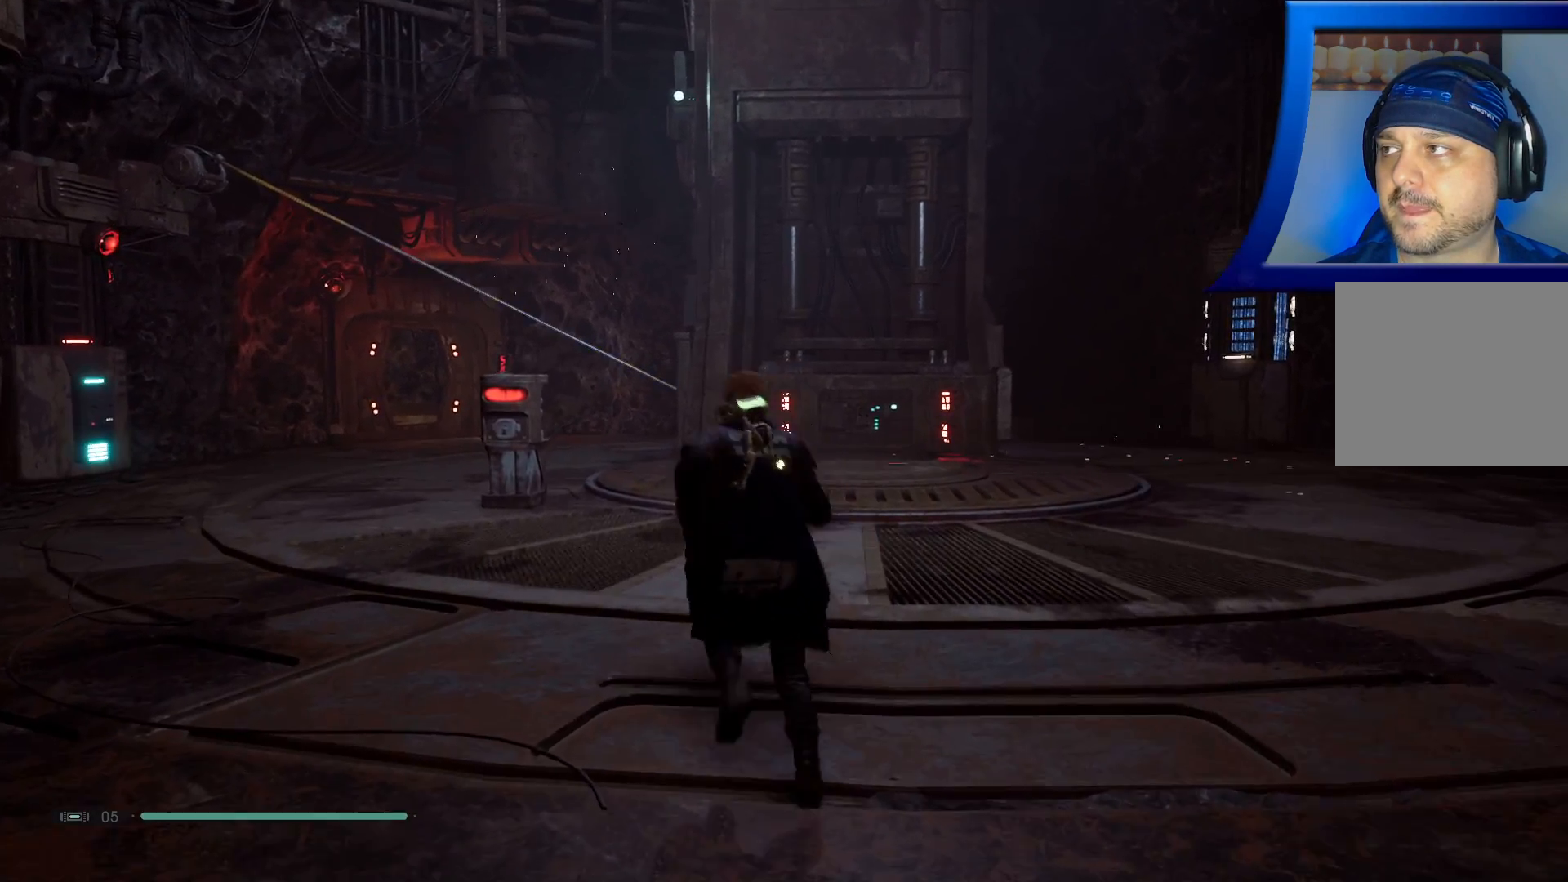
{"buttons": [], "left_stick": "up", "right_stick": "left", "events": [[100, "right_stick", "left"]]}
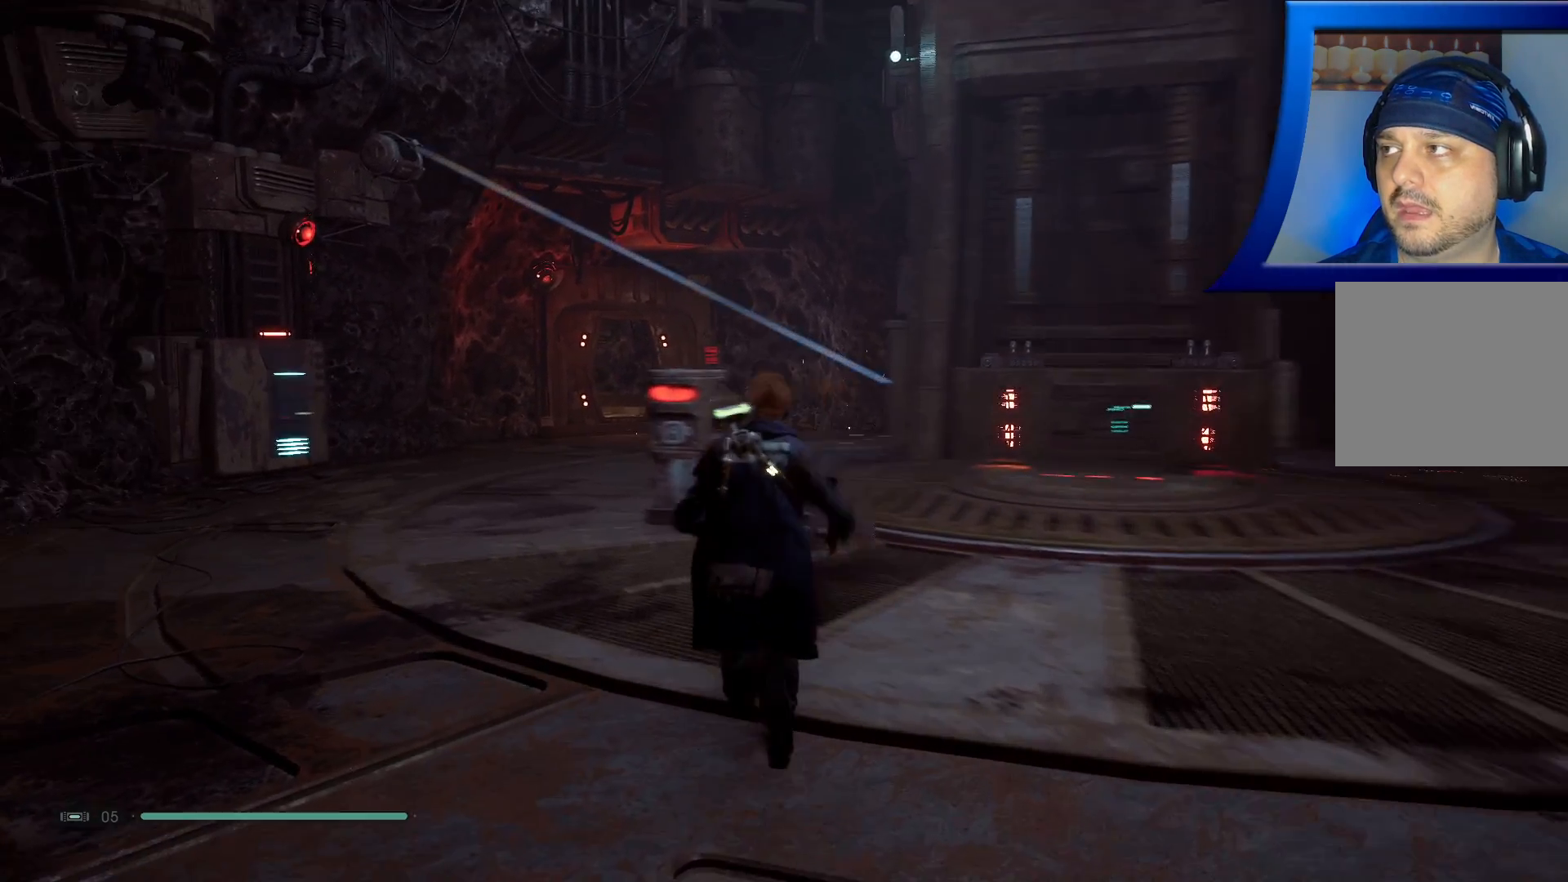
{"buttons": [], "left_stick": "up", "right_stick": "center", "events": [[467, "right_stick", "center"]]}
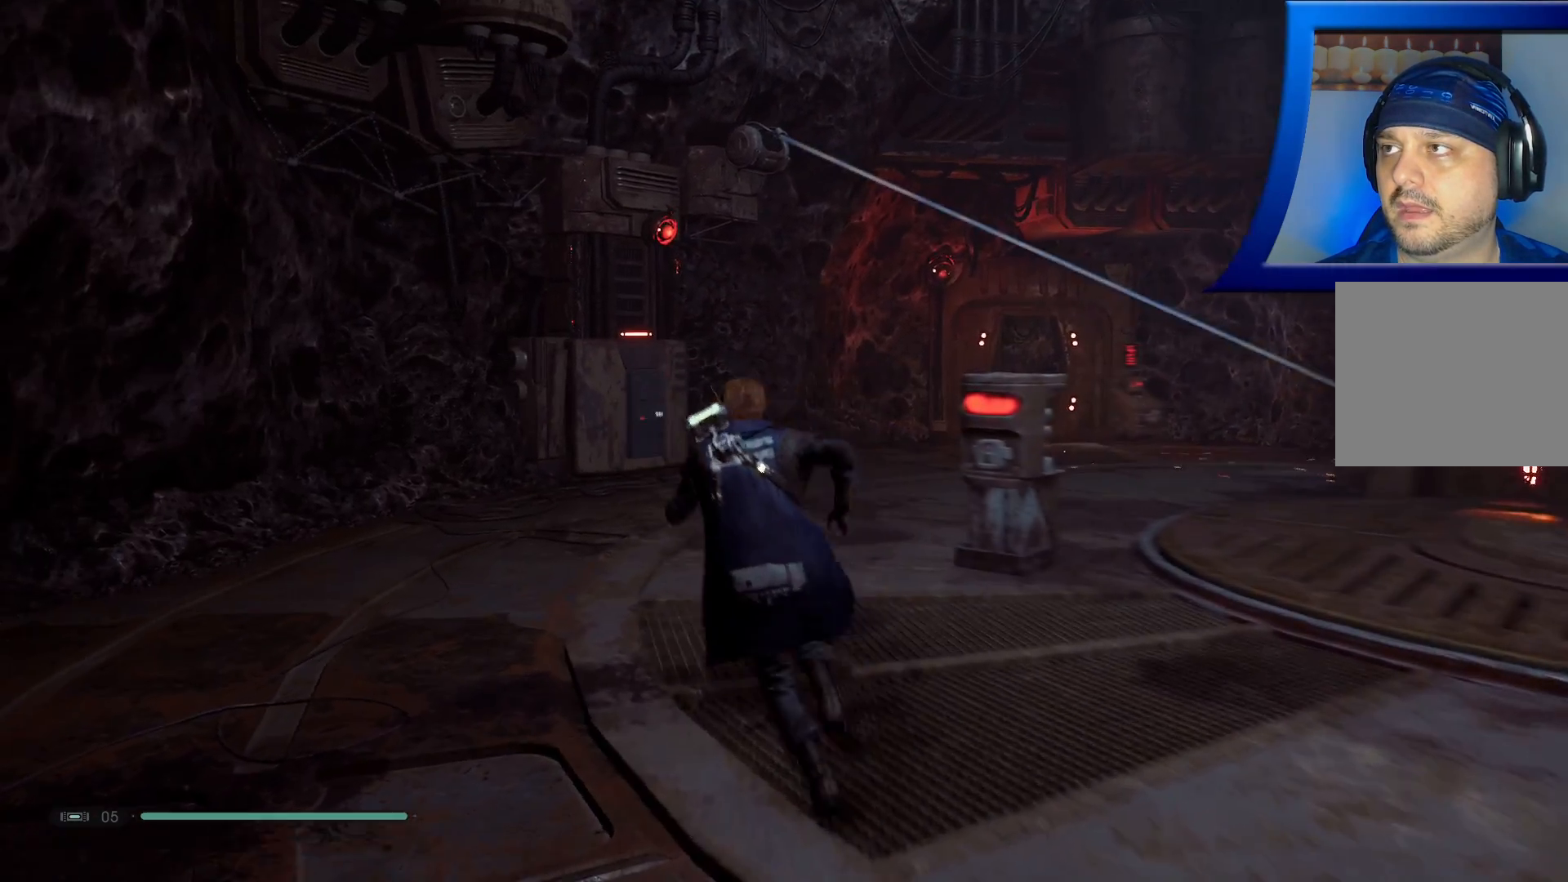
{"buttons": [], "left_stick": "up", "right_stick": "center", "events": []}
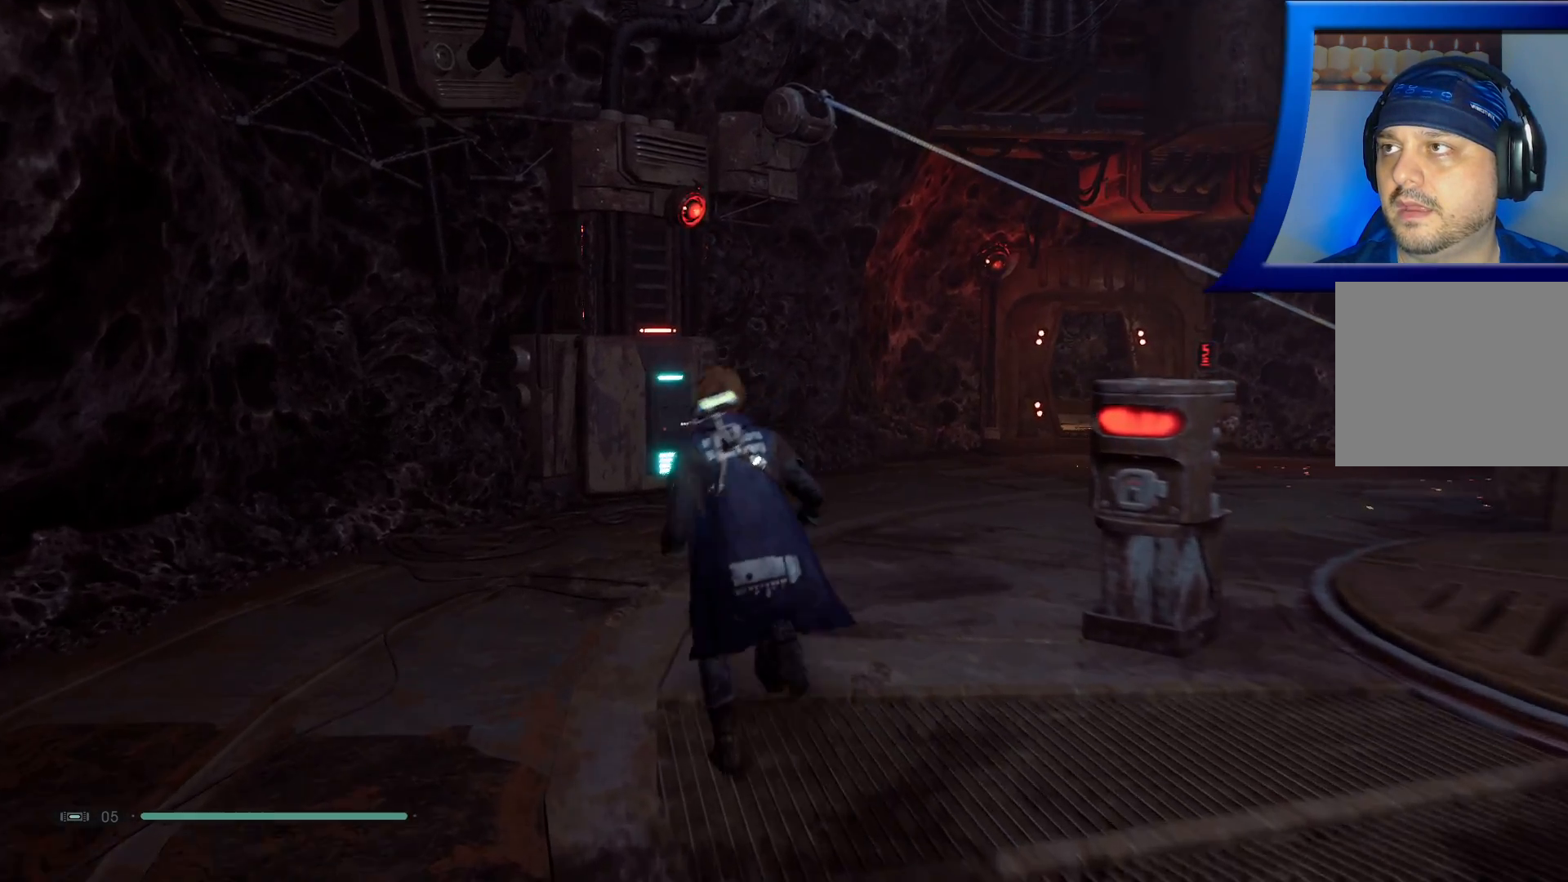
{"buttons": [], "left_stick": "up", "right_stick": "center", "events": []}
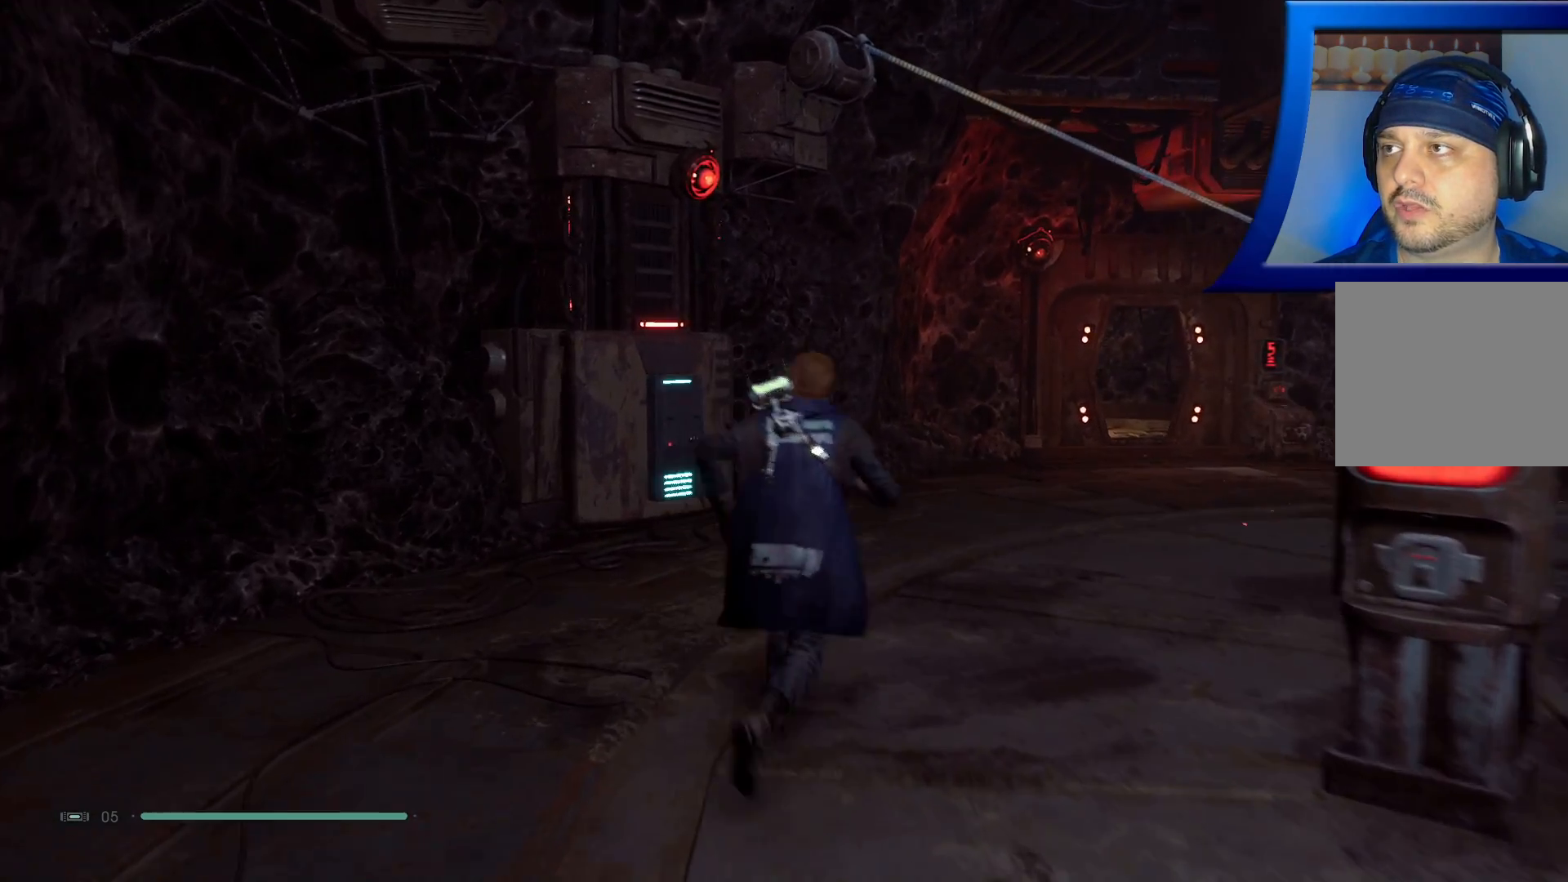
{"buttons": [], "left_stick": "up", "right_stick": "left", "events": [[400, "right_stick", "left"]]}
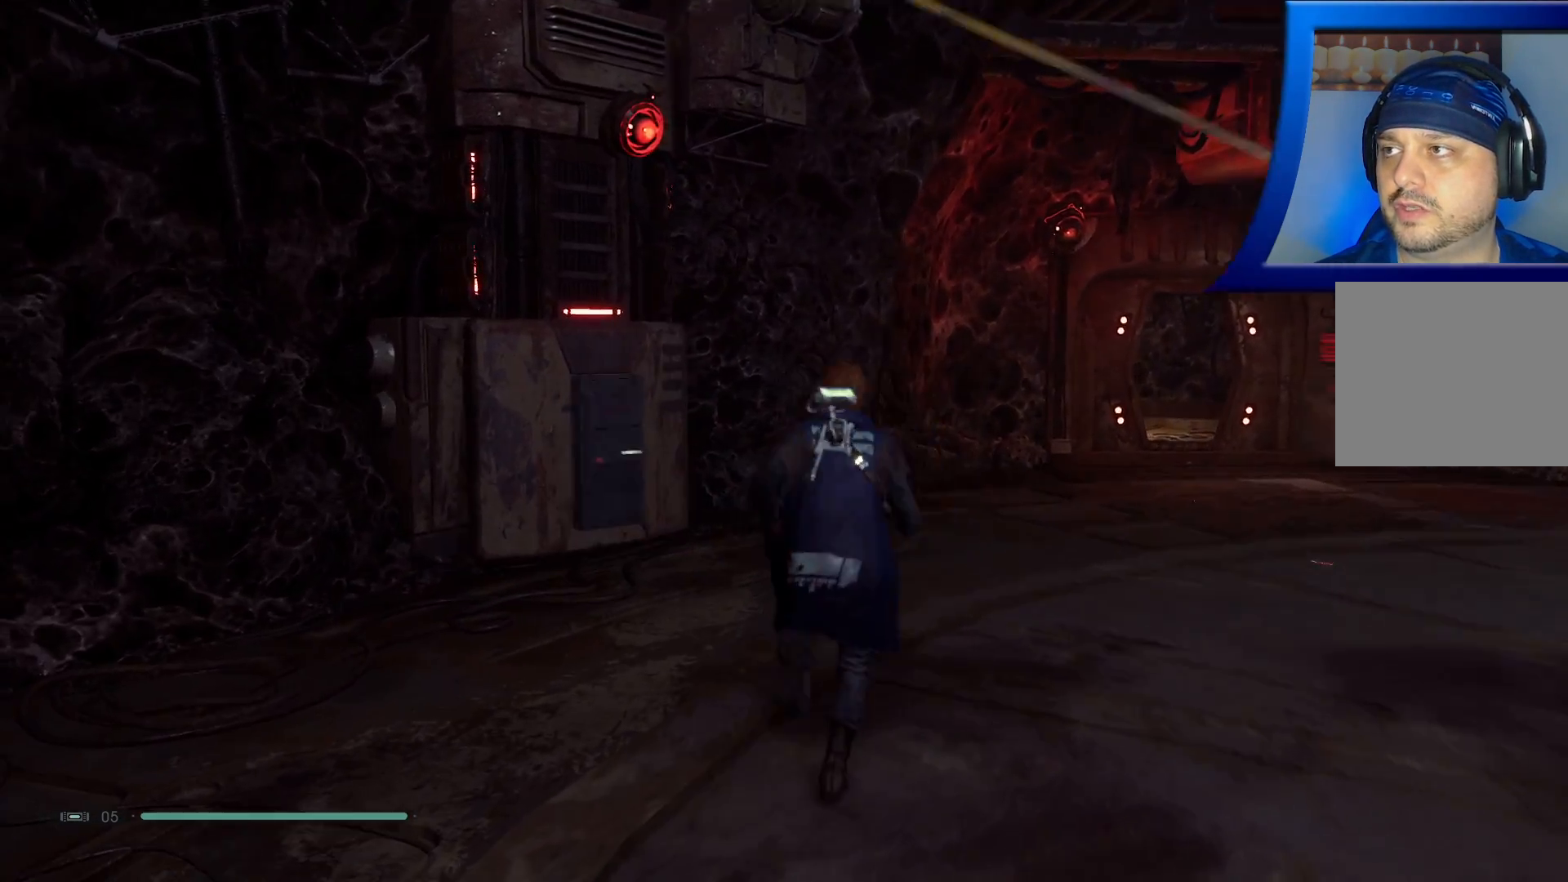
{"buttons": [], "left_stick": "center", "right_stick": "center", "events": [[150, "Y", "down"], [167, "Y", "up"], [267, "right_stick", "center"], [467, "left_stick", "center"]]}
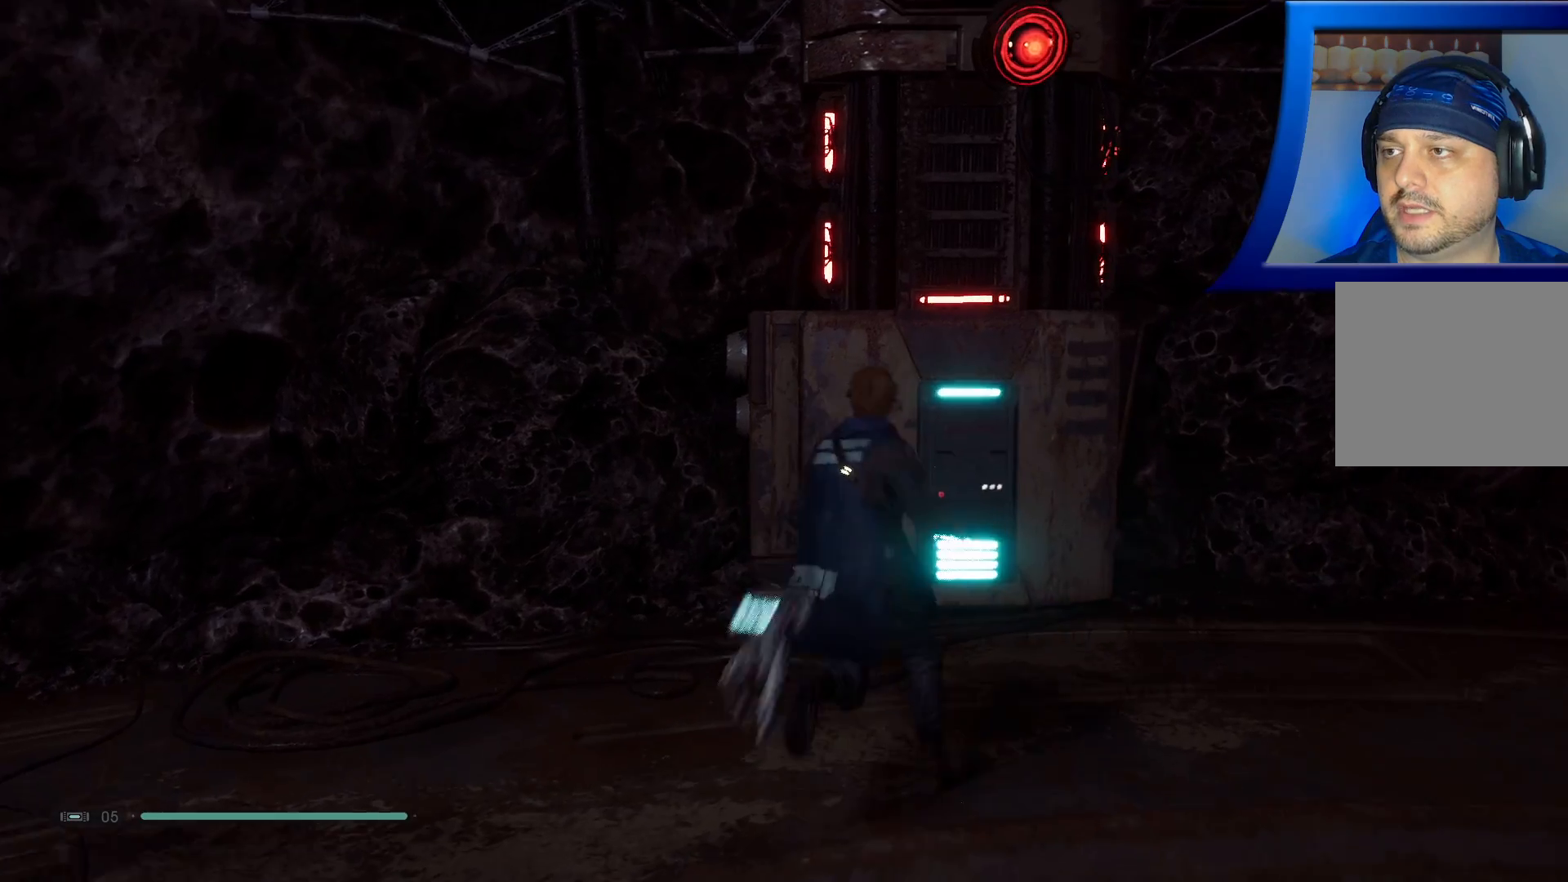
{"buttons": [], "left_stick": "center", "right_stick": "center", "events": [[217, "DPAD_DOWN", "down"], [367, "DPAD_DOWN", "up"]]}
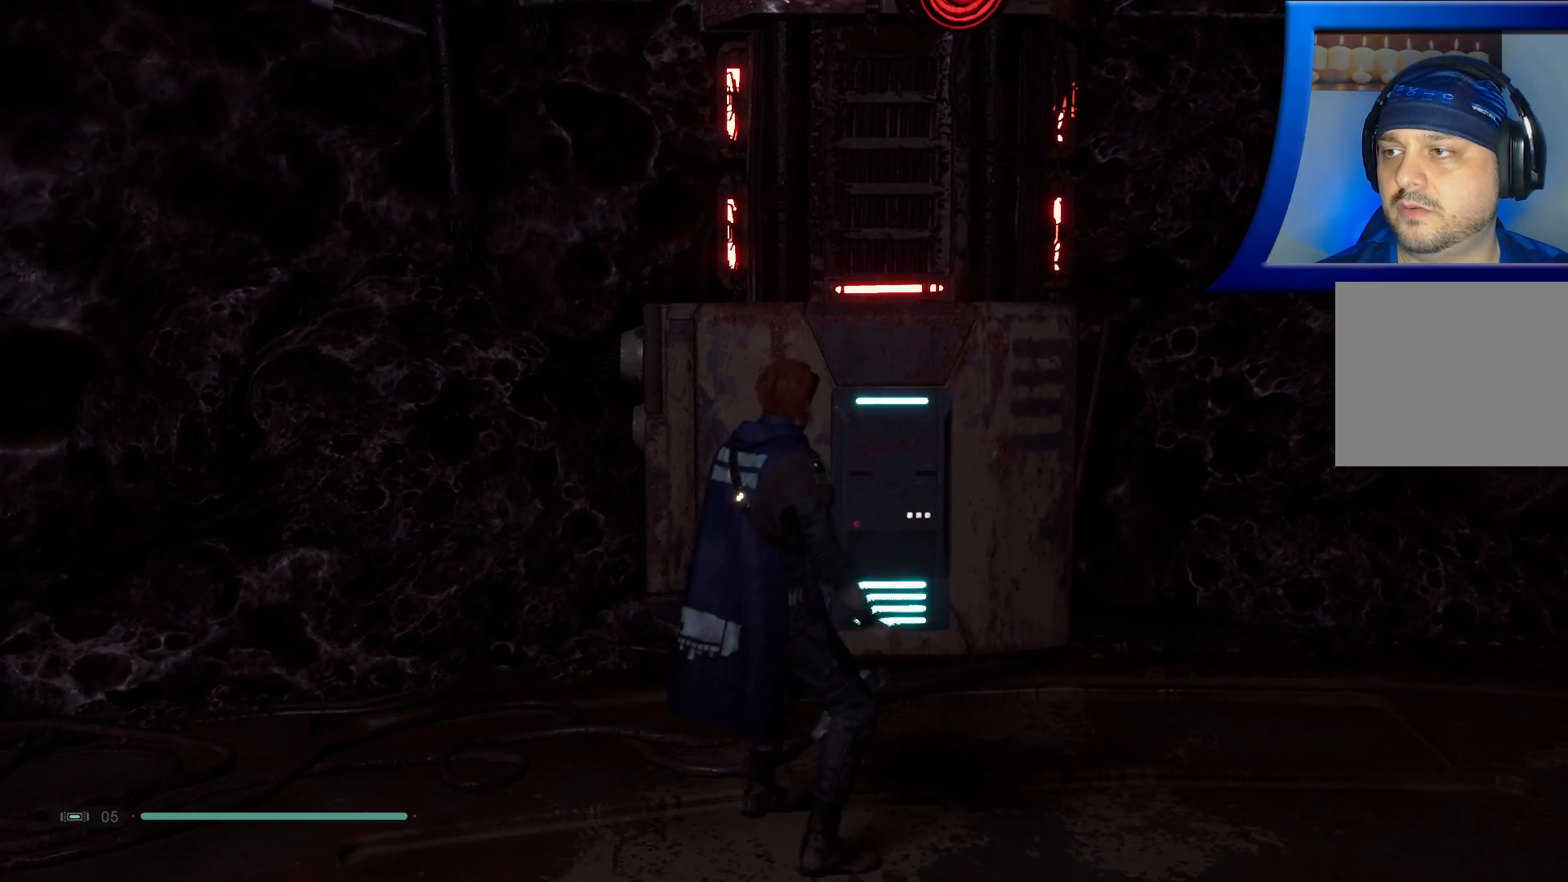
{"buttons": [], "left_stick": "center", "right_stick": "center", "events": []}
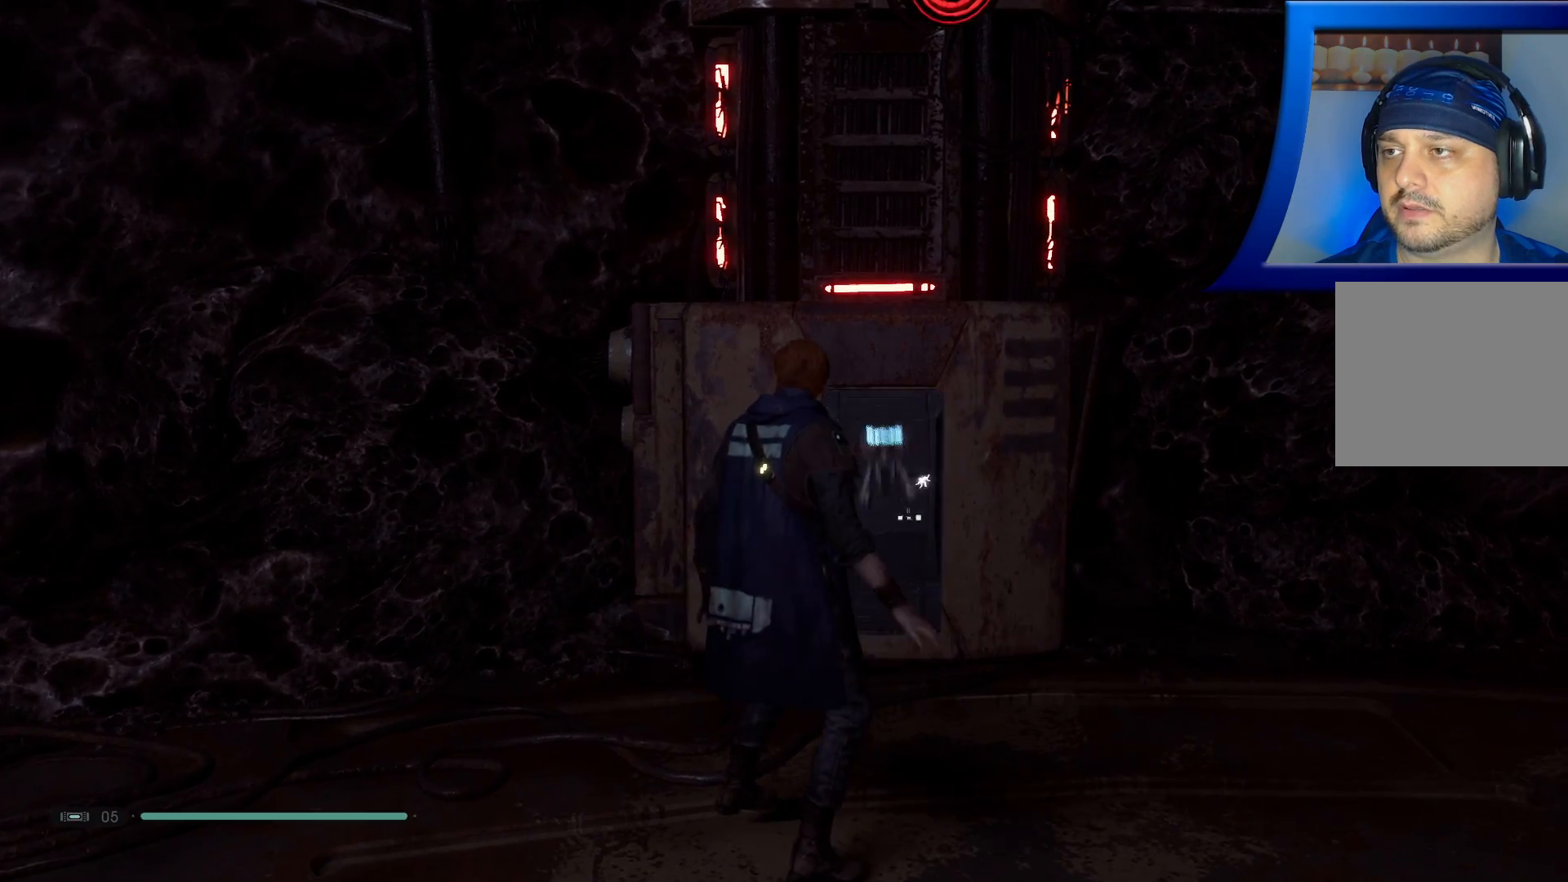
{"buttons": [], "left_stick": "center", "right_stick": "center", "events": []}
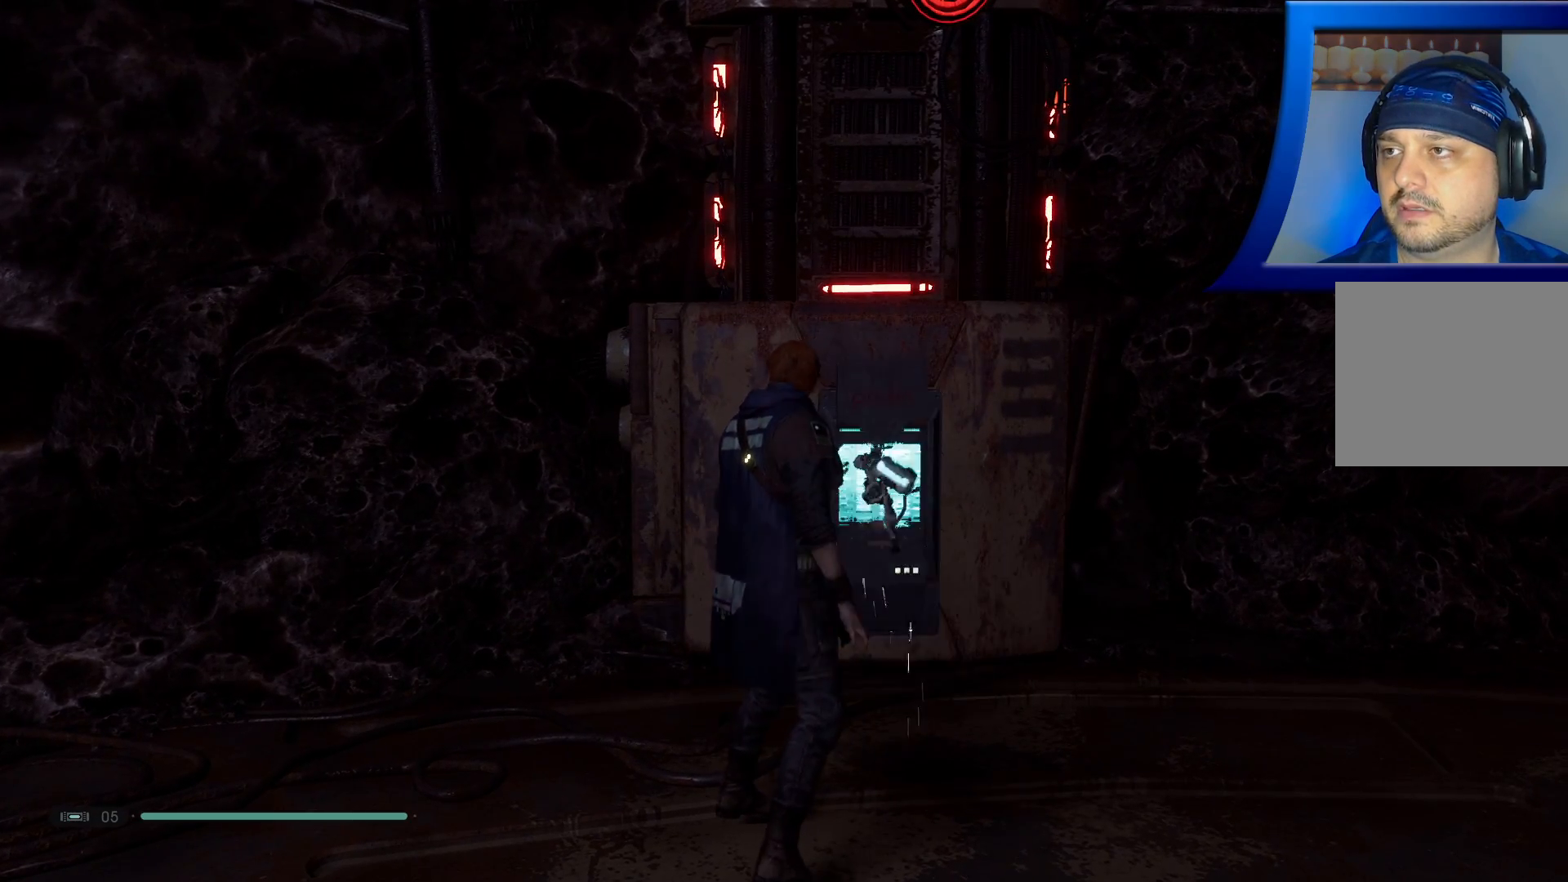
{"buttons": [], "left_stick": "center", "right_stick": "center", "events": []}
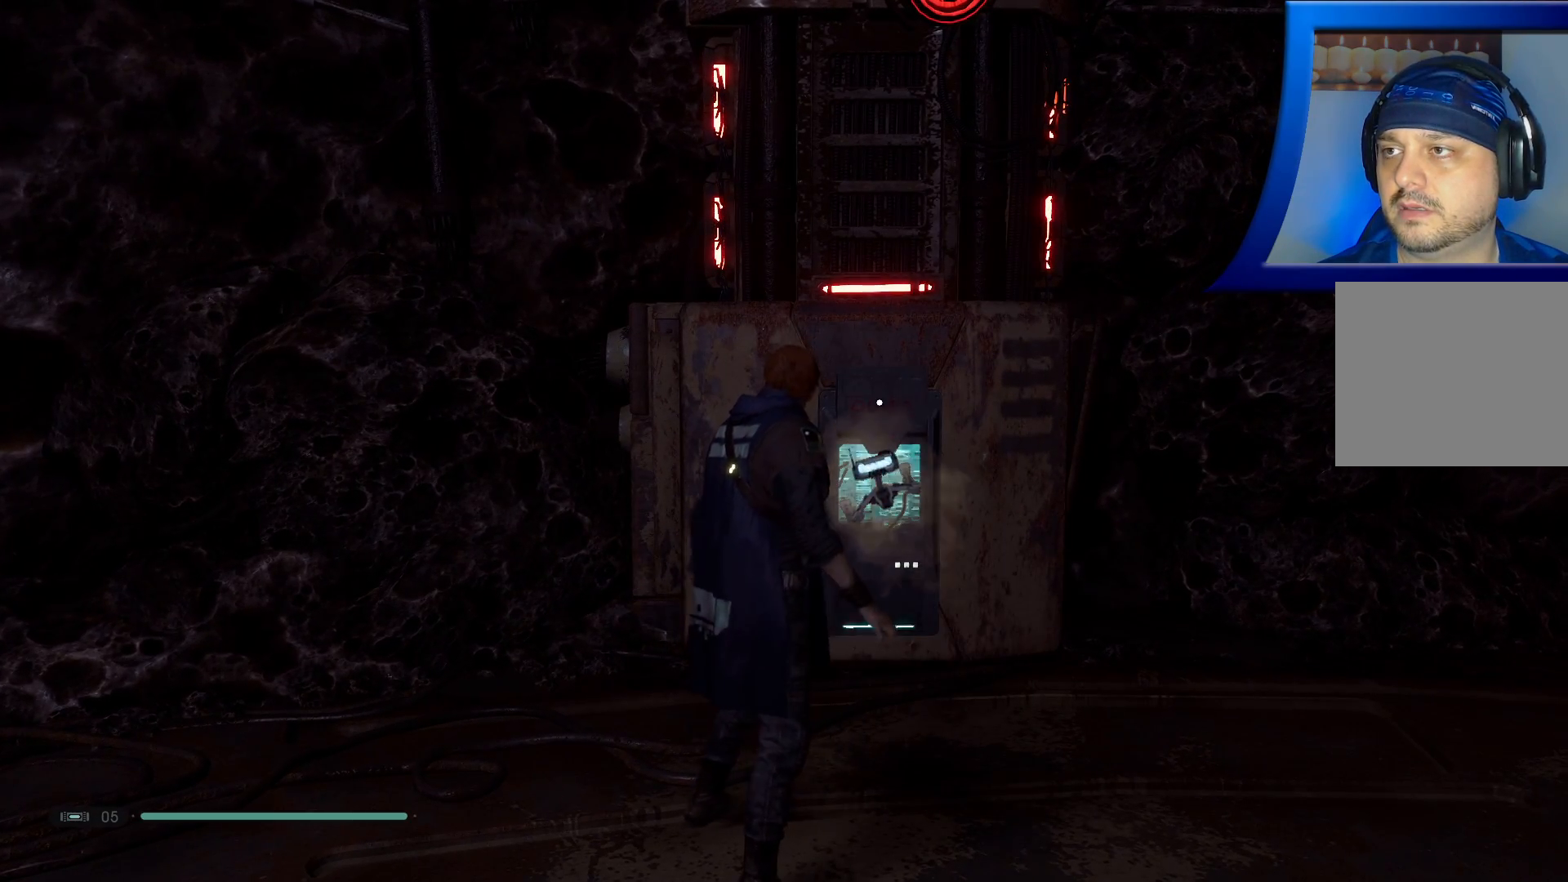
{"buttons": [], "left_stick": "center", "right_stick": "center", "events": []}
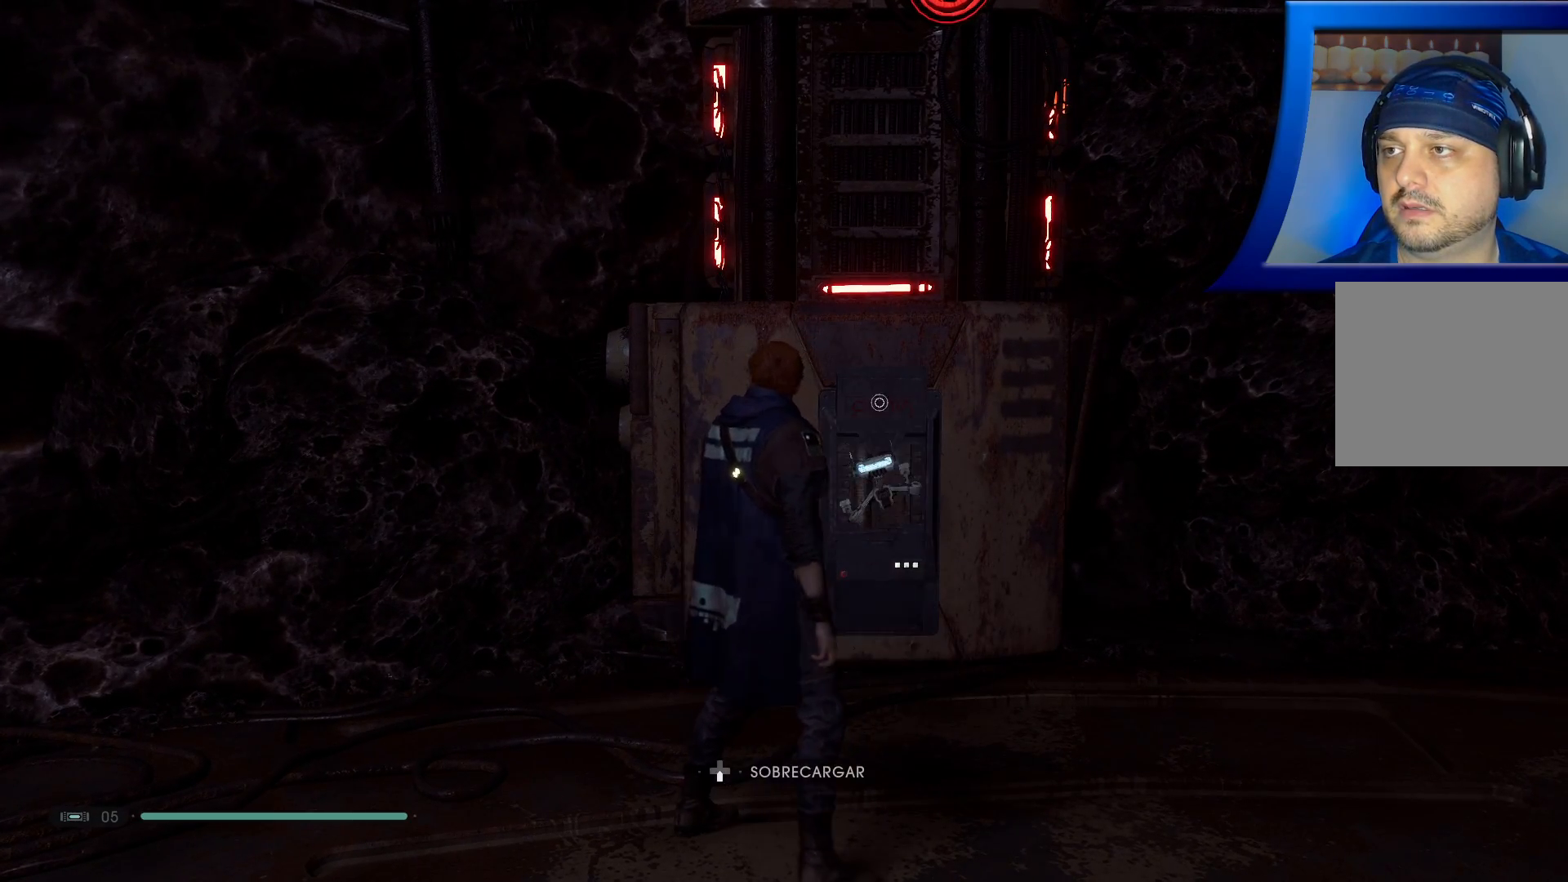
{"buttons": [], "left_stick": "center", "right_stick": "center", "events": [[217, "DPAD_DOWN", "down"], [350, "DPAD_DOWN", "up"]]}
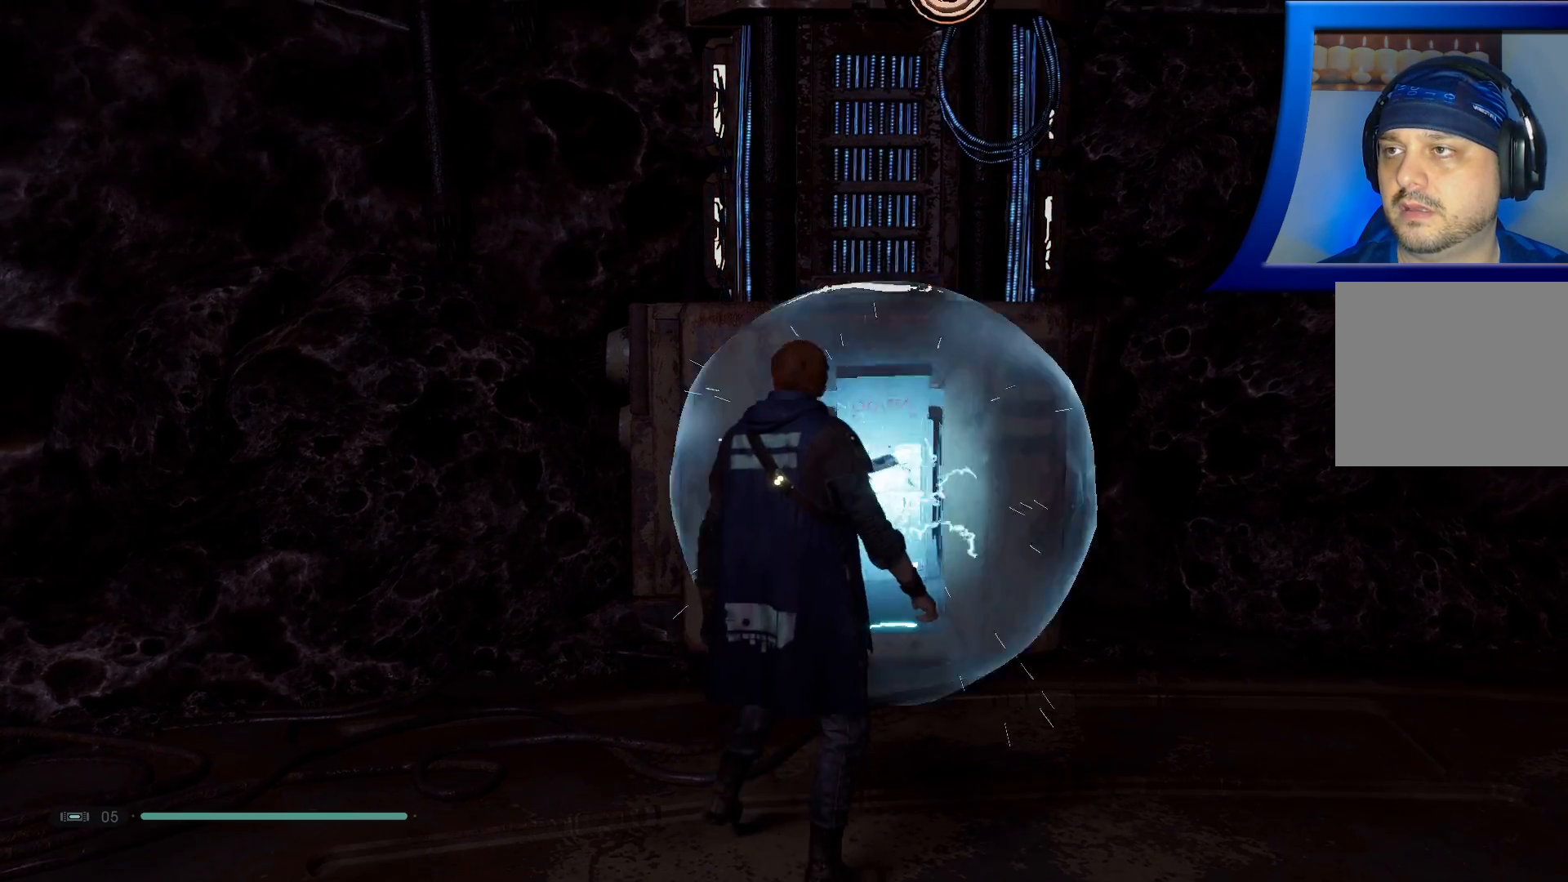
{"buttons": [], "left_stick": "center", "right_stick": "up-right", "events": [[83, "right_stick", "up-right"]]}
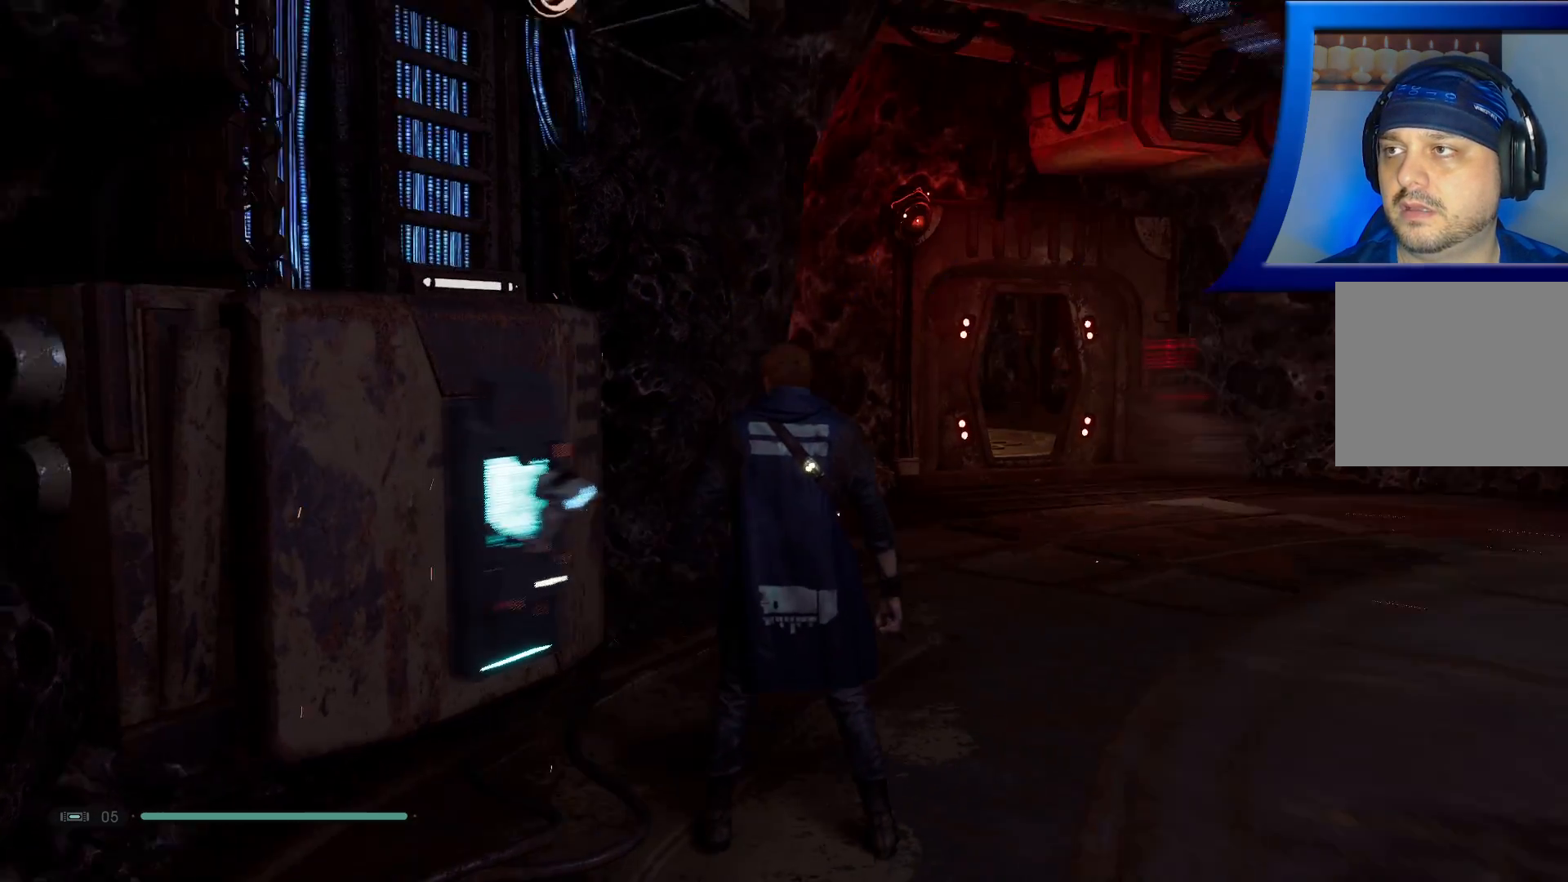
{"buttons": [], "left_stick": "center", "right_stick": "center", "events": [[133, "right_stick", "center"]]}
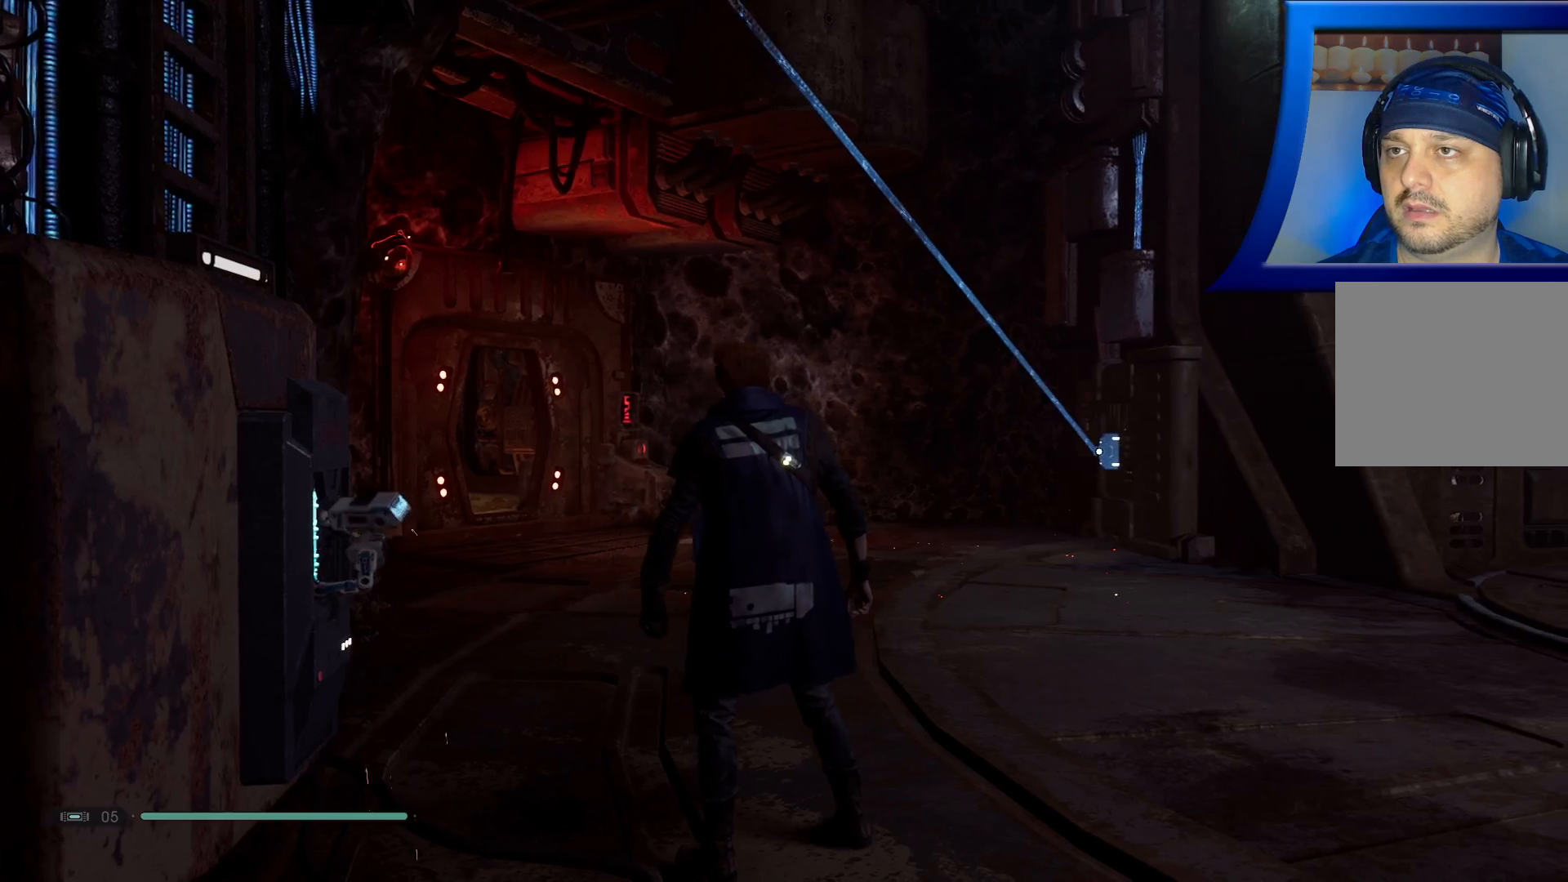
{"buttons": [], "left_stick": "right", "right_stick": "center", "events": [[167, "left_stick", "right"]]}
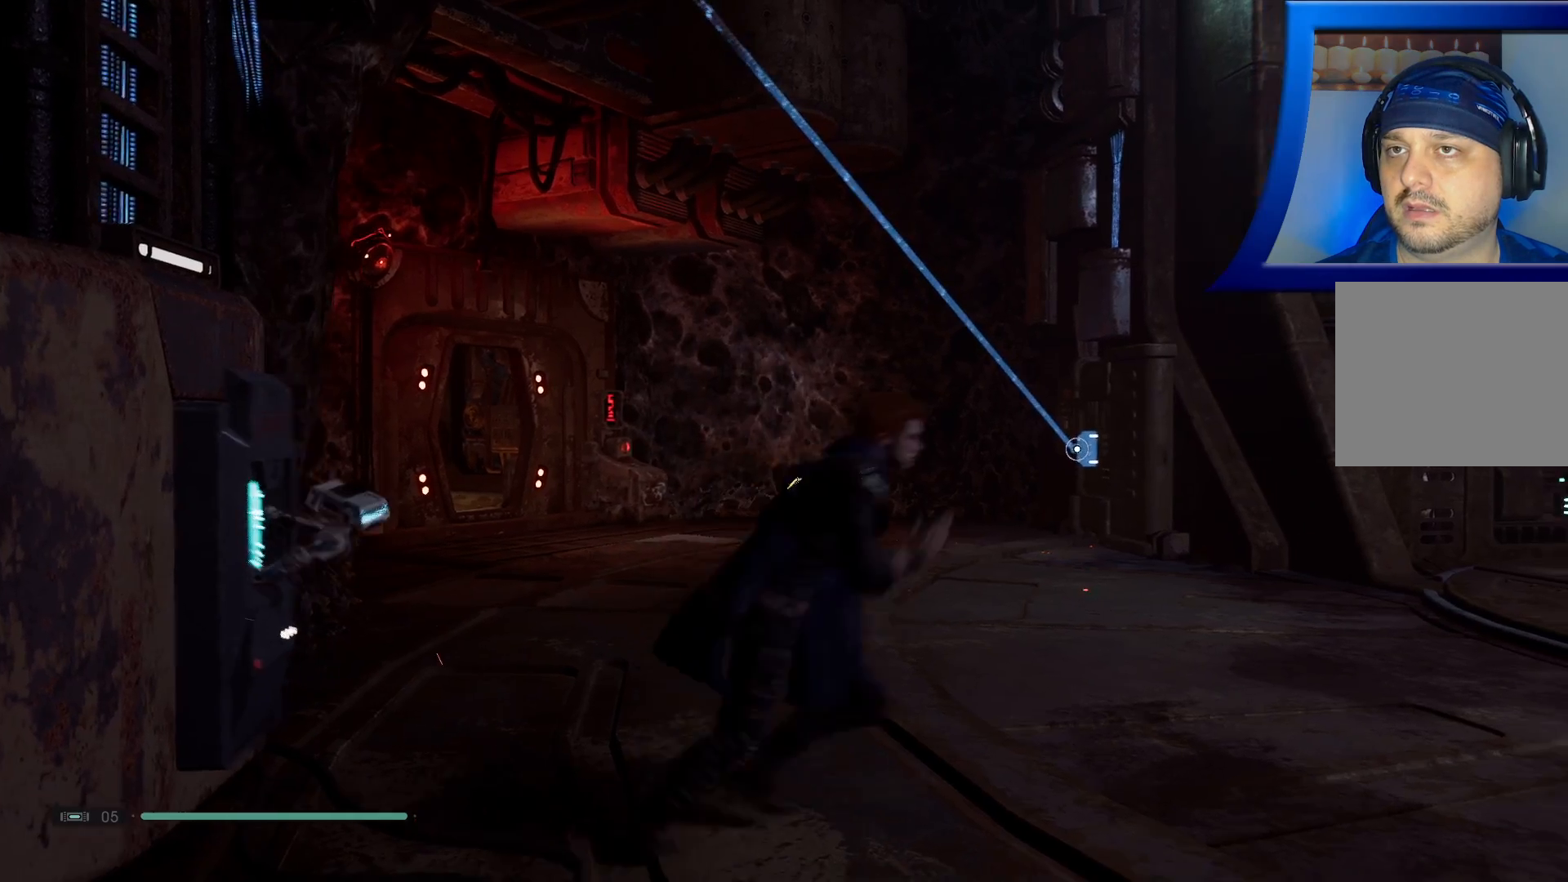
{"buttons": [], "left_stick": "down-right", "right_stick": "center", "events": [[183, "left_stick", "down-right"], [183, "right_stick", "up-right"], [317, "right_stick", "center"]]}
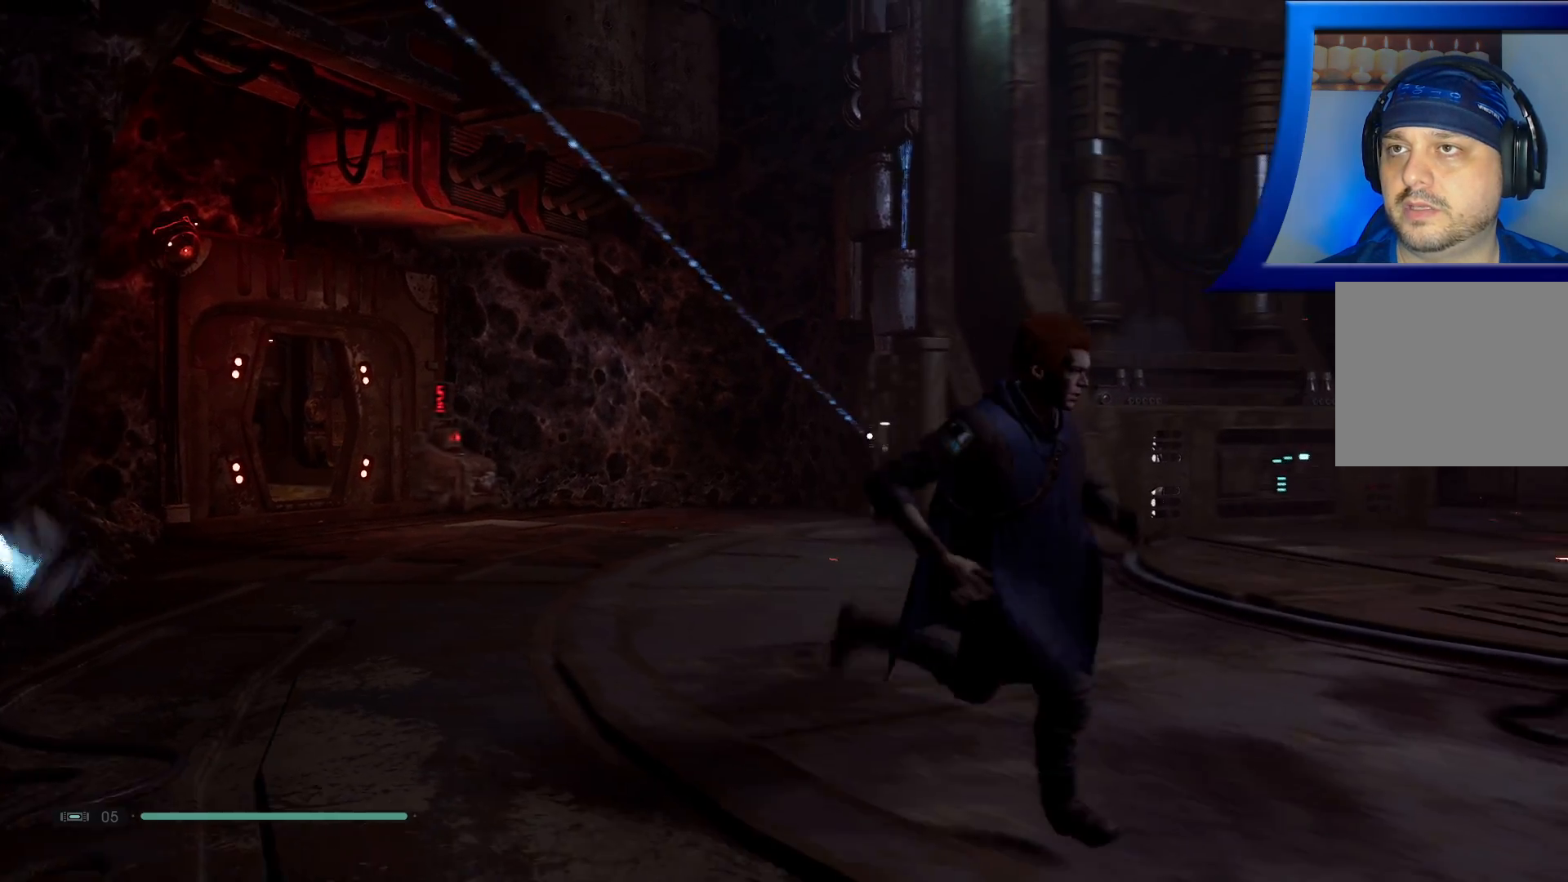
{"buttons": [], "left_stick": "right", "right_stick": "right", "events": [[433, "left_stick", "right"], [467, "right_stick", "right"]]}
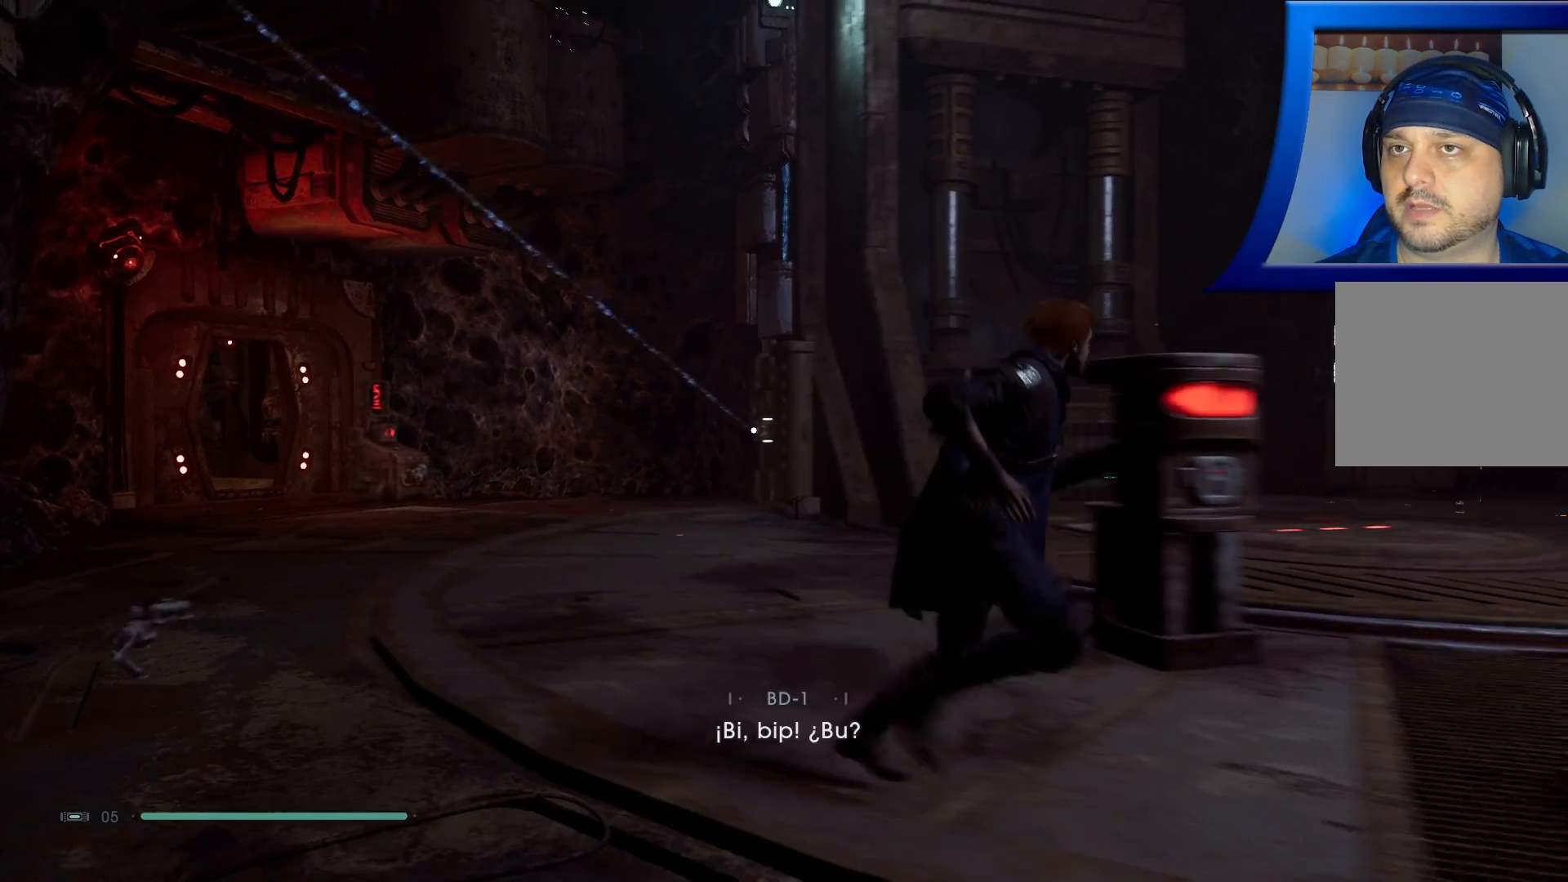
{"buttons": [], "left_stick": "up-right", "right_stick": "right", "events": [[150, "right_stick", "center"], [267, "right_stick", "right"], [383, "left_stick", "up-right"]]}
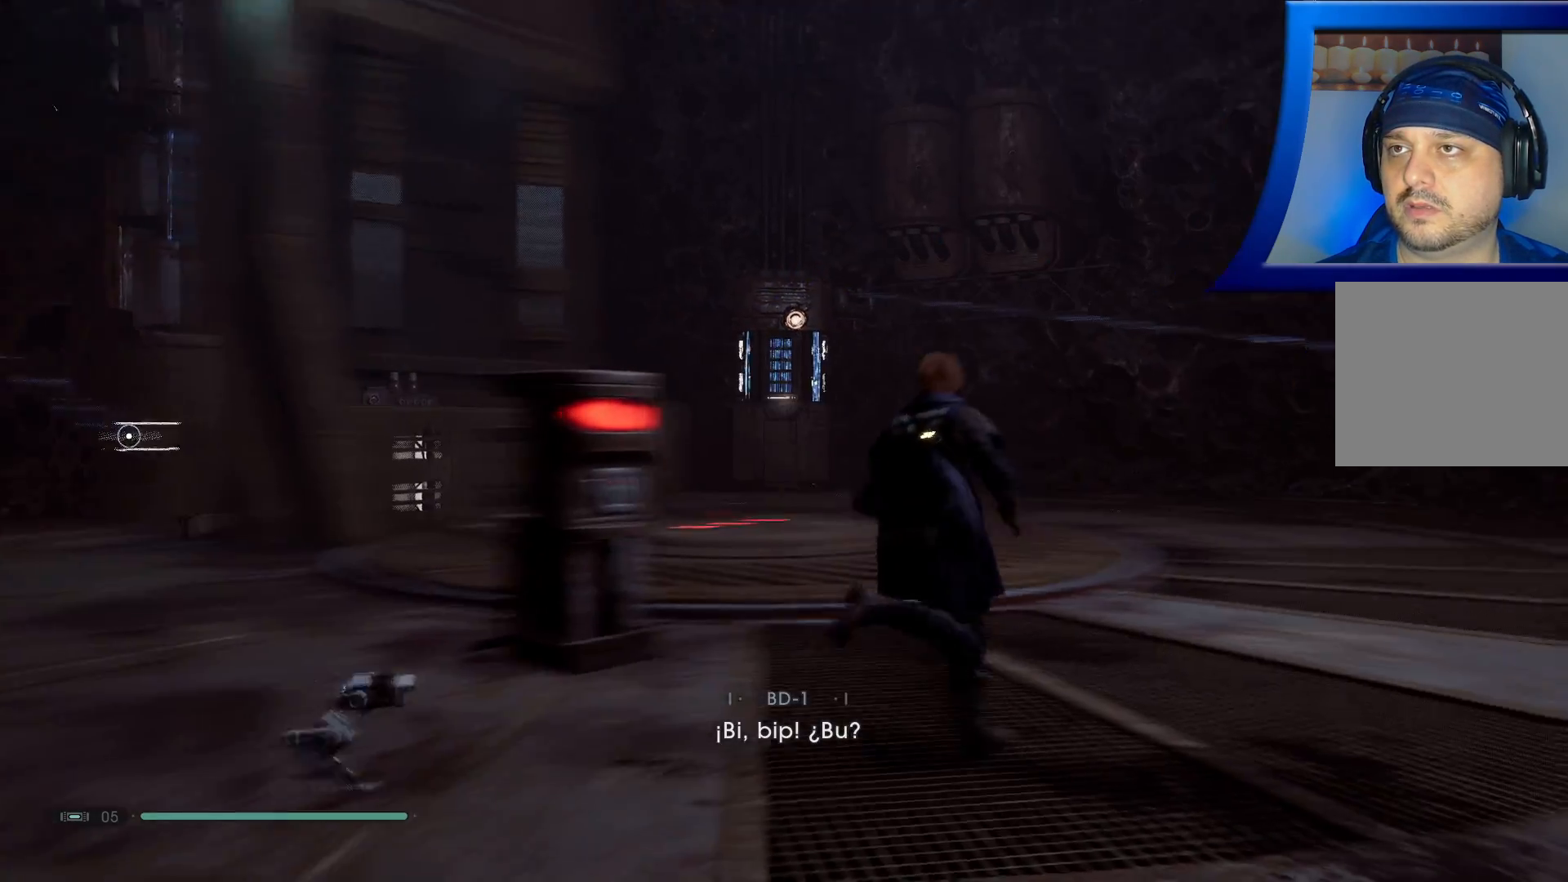
{"buttons": [], "left_stick": "up-right", "right_stick": "right", "events": [[133, "right_stick", "center"], [483, "right_stick", "right"]]}
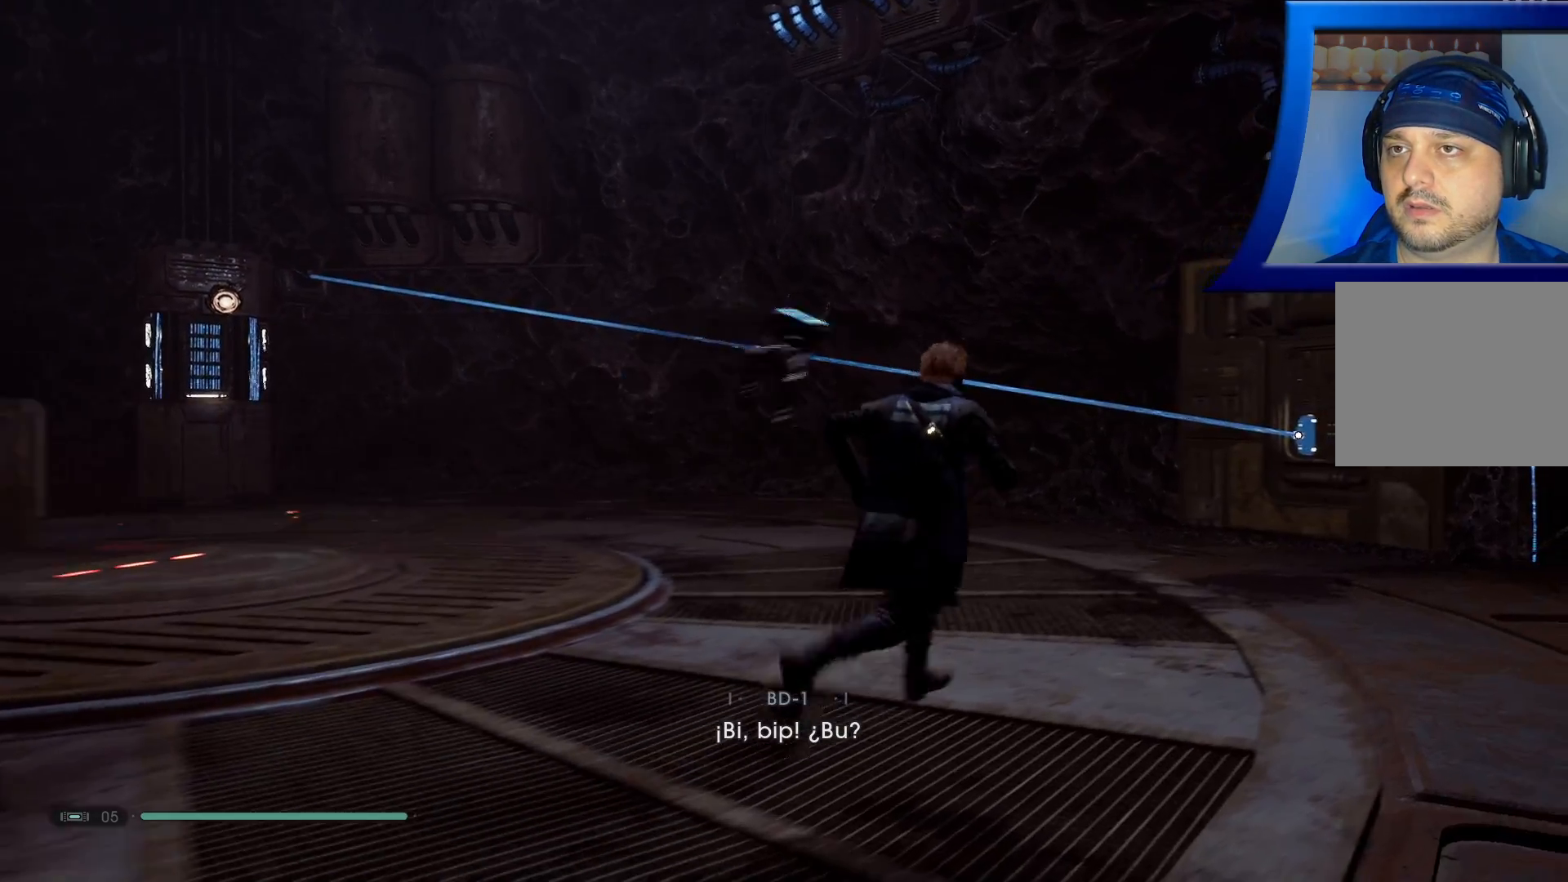
{"buttons": [], "left_stick": "up", "right_stick": "center", "events": [[300, "right_stick", "center"], [350, "left_stick", "up"]]}
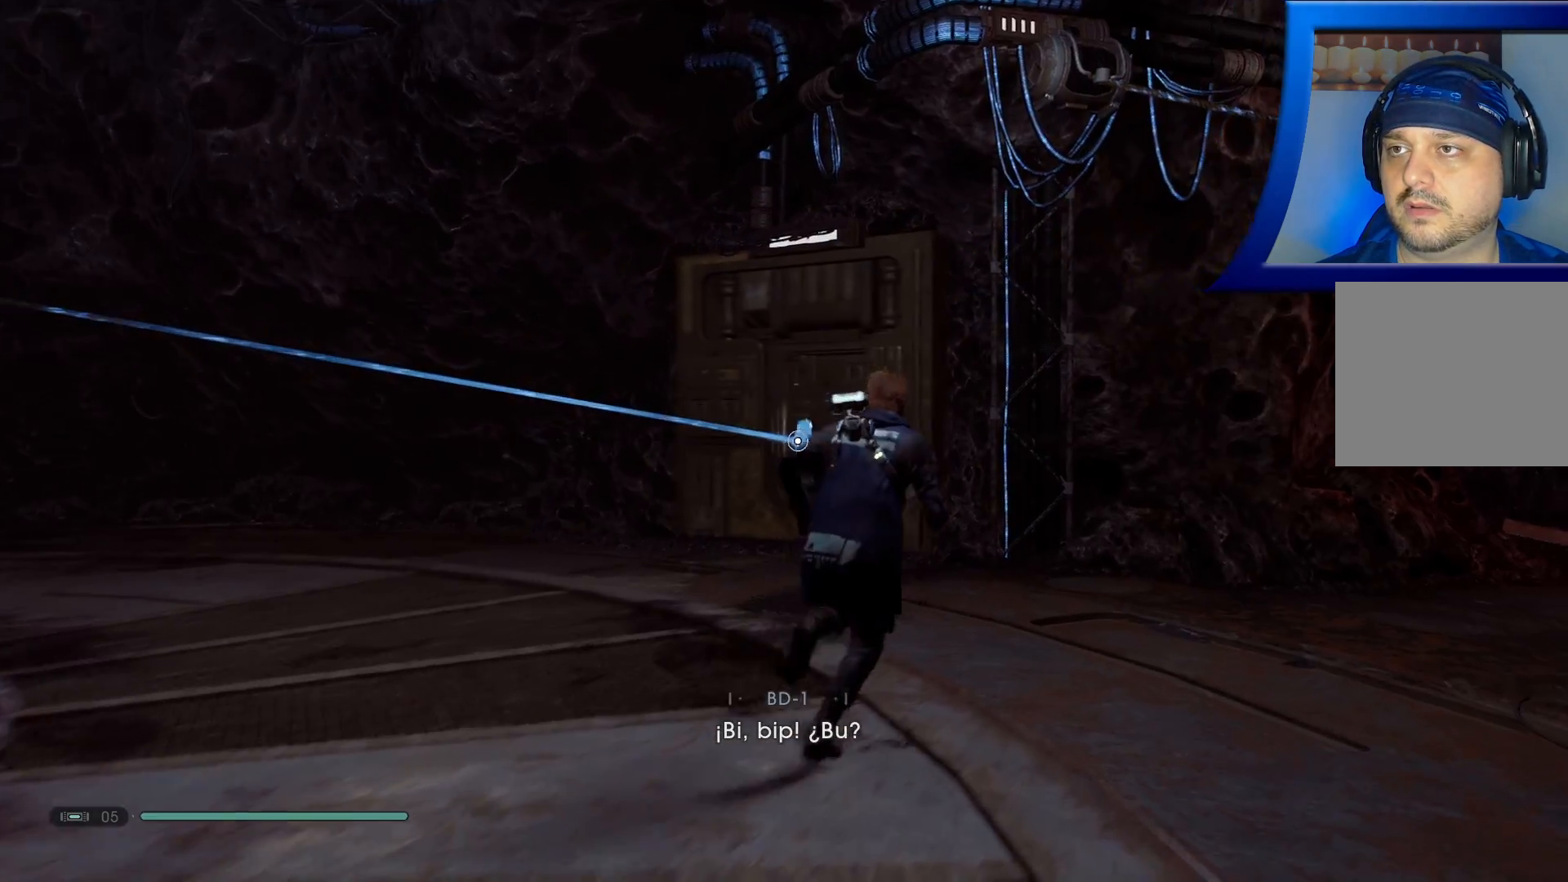
{"buttons": [], "left_stick": "up", "right_stick": "center", "events": []}